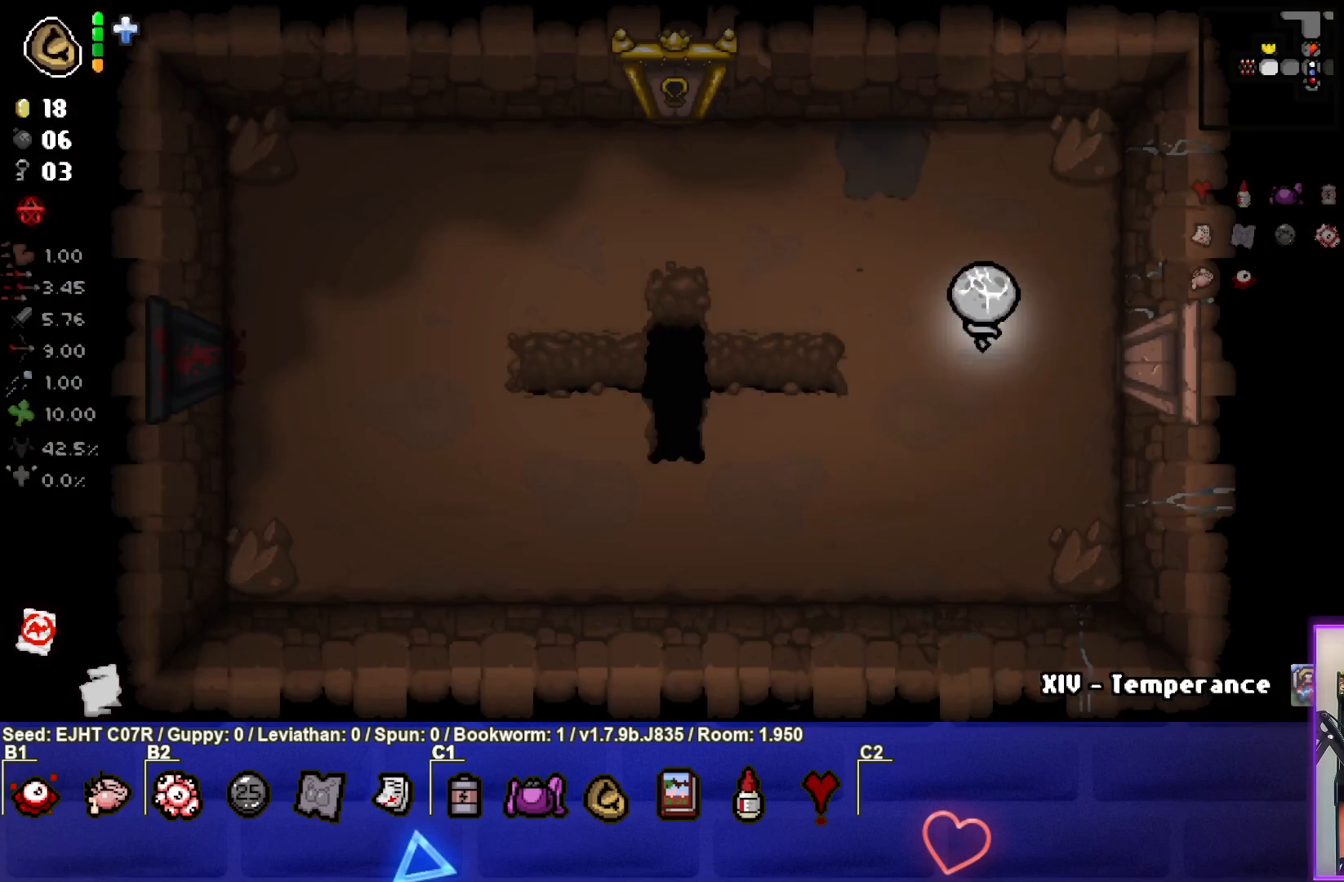
Gameplay with a controller (PlayStation layout); each line is a JSON object with the inputs held at the frame after it. "events" lists button and stick changes between this image and that frame as [ms after this image, input, new state], when the widget could be followed in between.
{"buttons": [], "left_stick": "center", "right_stick": "left", "events": [[133, "left_stick", "center"], [283, "left_stick", "right"], [400, "left_stick", "center"], [483, "right_stick", "left"]]}
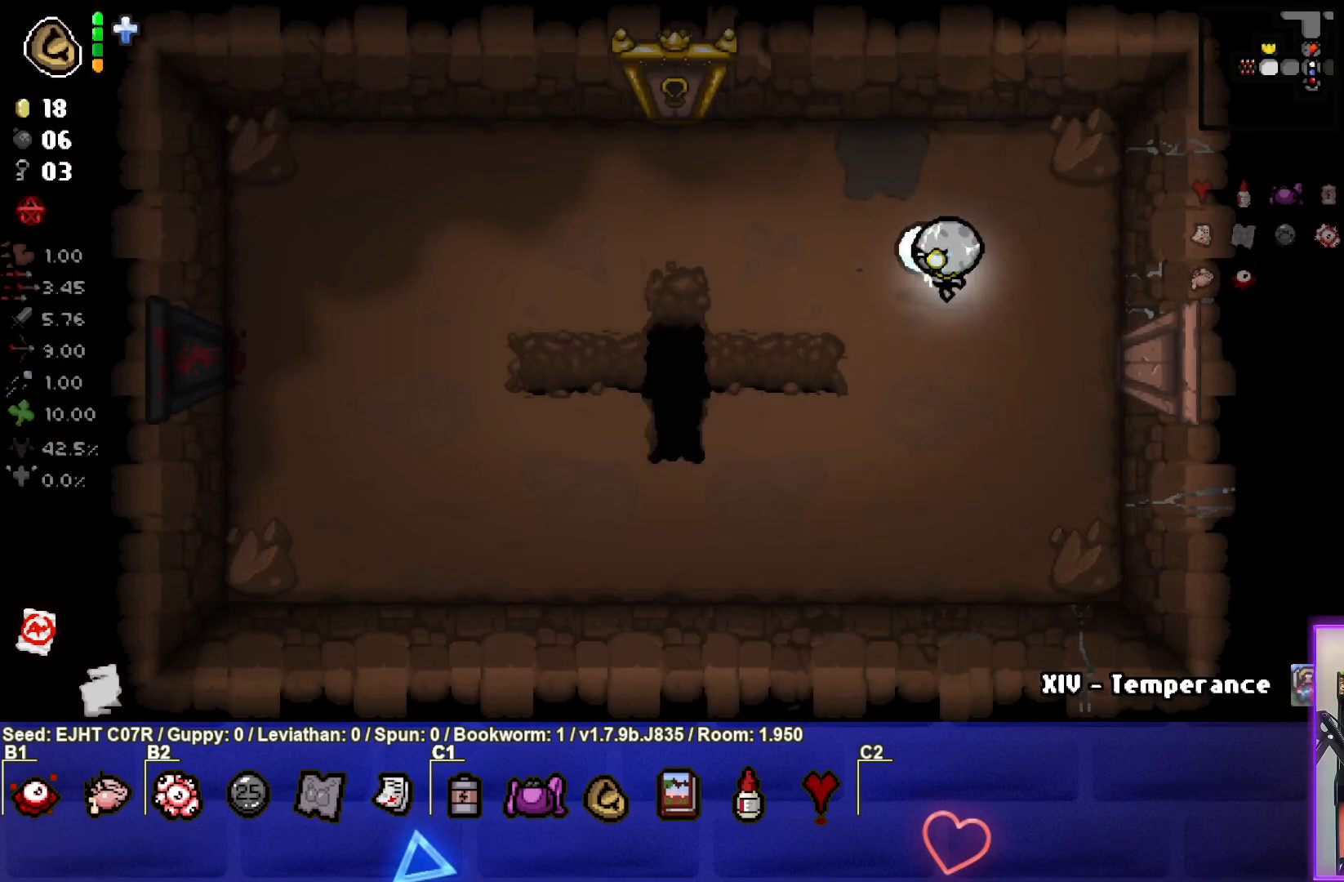
{"buttons": [], "left_stick": "center", "right_stick": "left", "events": [[100, "left_stick", "down-right"], [250, "left_stick", "center"], [350, "left_stick", "down"], [483, "left_stick", "center"]]}
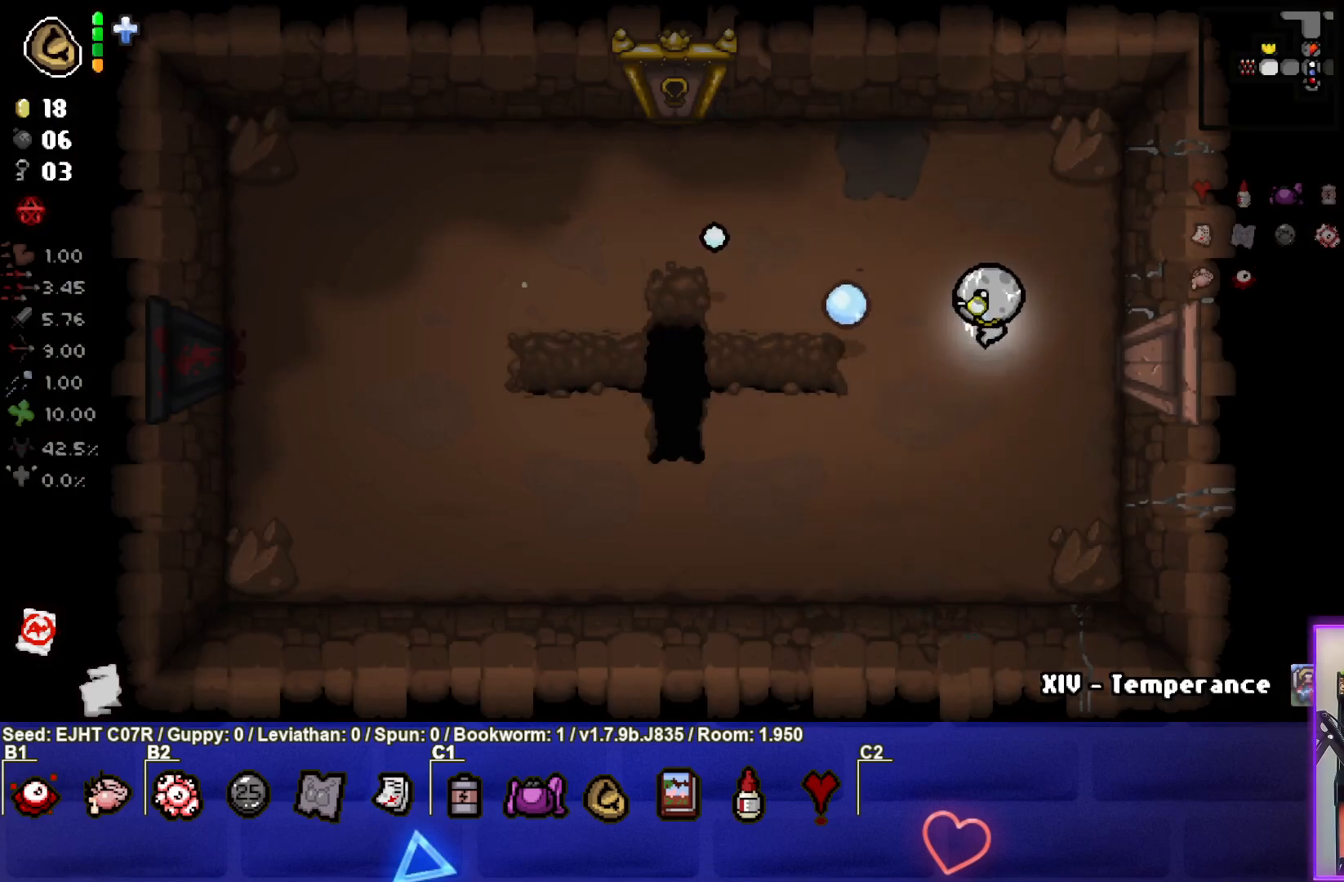
{"buttons": [], "left_stick": "down", "right_stick": "left", "events": [[333, "left_stick", "down"]]}
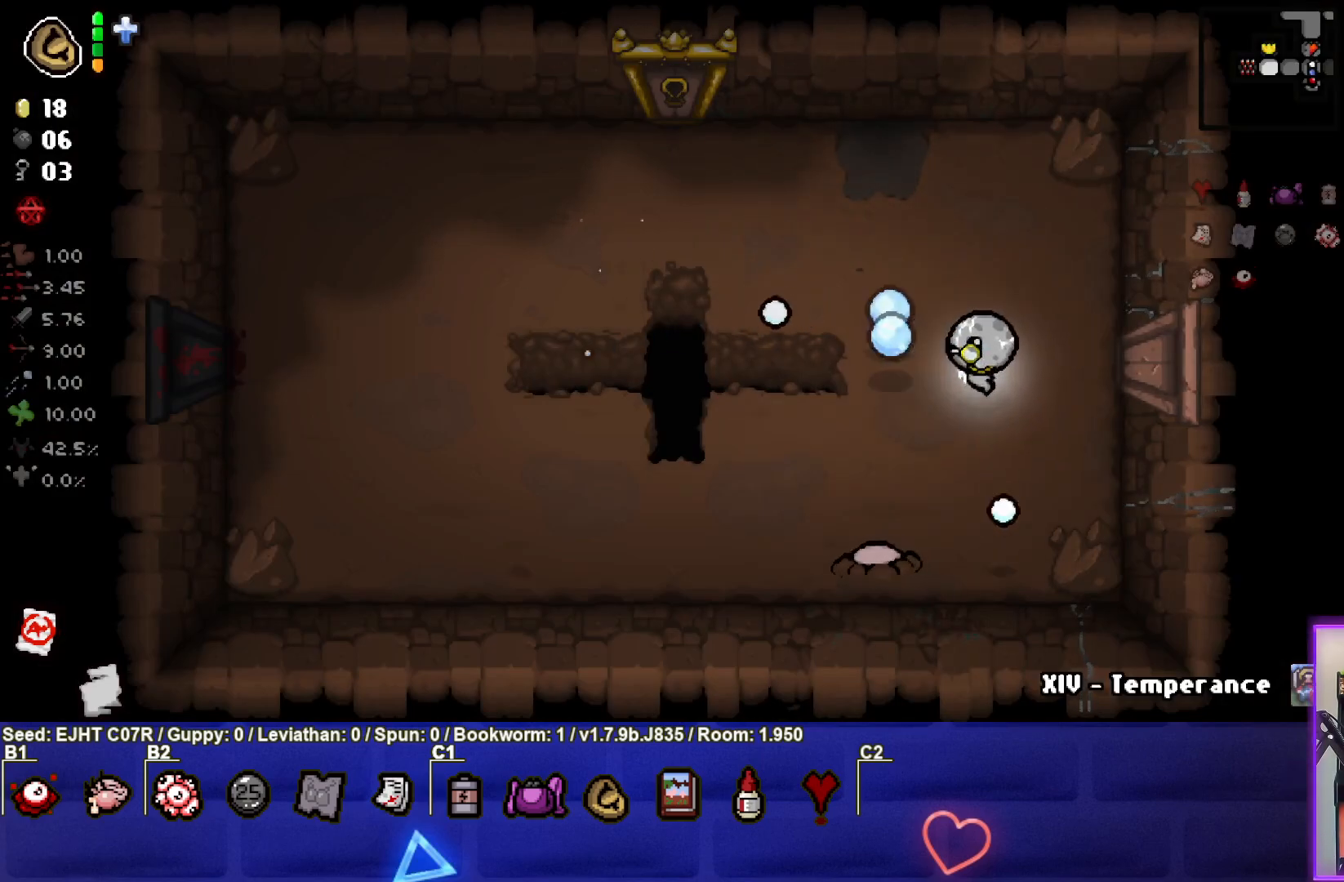
{"buttons": ["R3"], "left_stick": "up-right", "right_stick": "down", "events": [[17, "right_stick", "center"], [50, "left_stick", "left"], [117, "left_stick", "up-left"], [183, "right_stick", "down"], [300, "left_stick", "center"], [333, "R3", "down"], [383, "left_stick", "up"], [450, "left_stick", "up-right"]]}
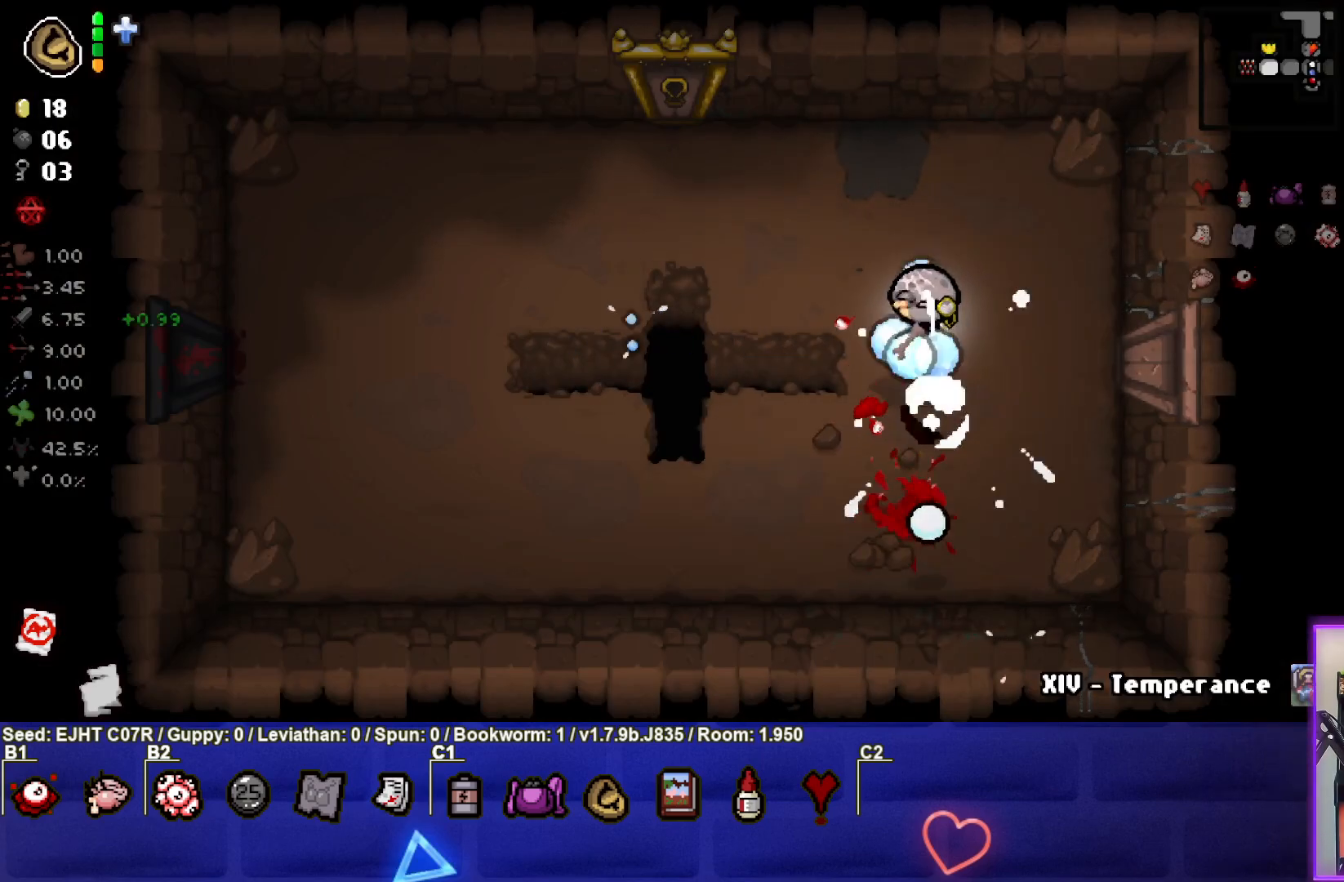
{"buttons": [], "left_stick": "down-right", "right_stick": "center", "events": [[117, "R3", "up"], [167, "left_stick", "center"], [217, "right_stick", "center"], [333, "left_stick", "down-right"]]}
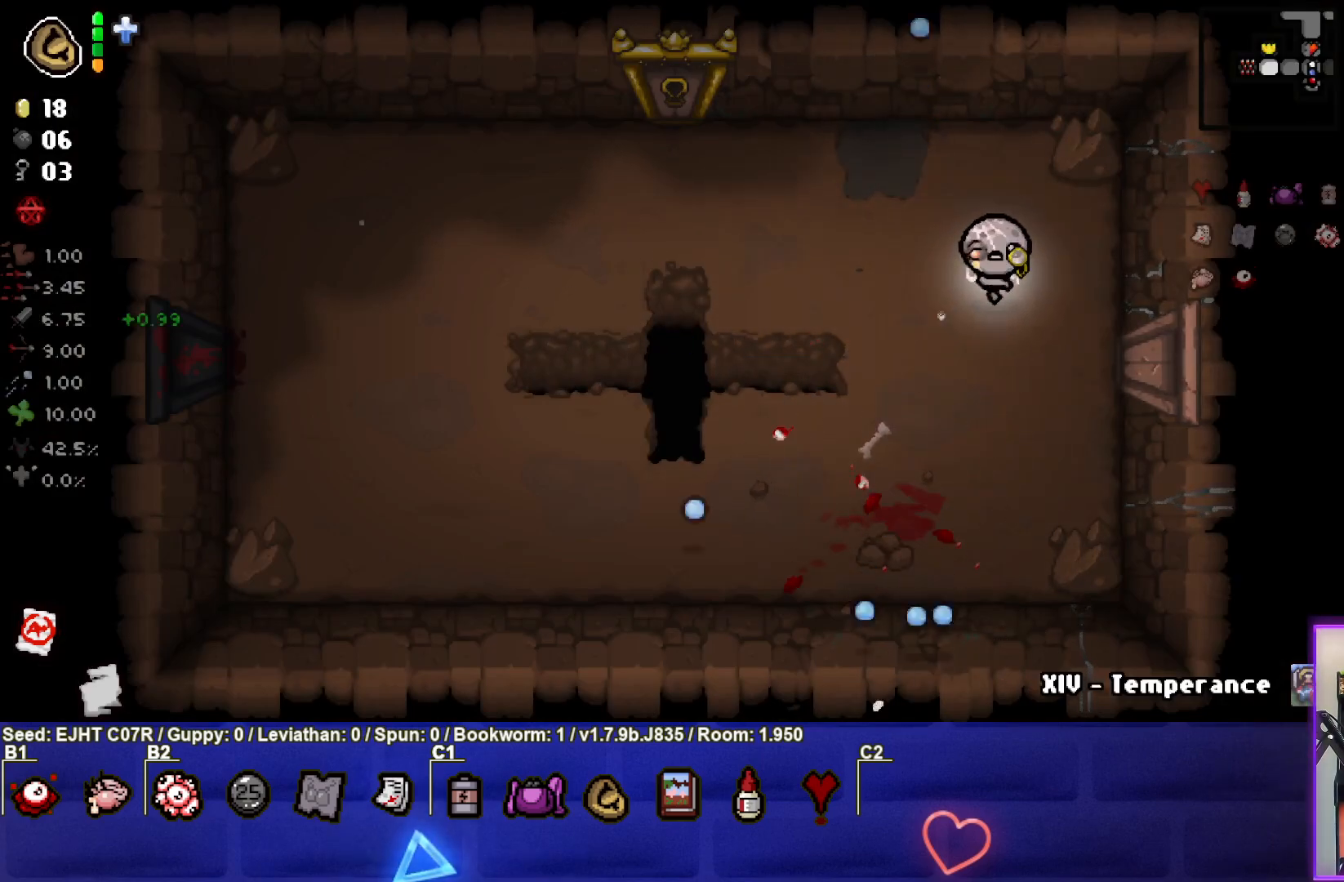
{"buttons": [], "left_stick": "right", "right_stick": "center", "events": [[67, "left_stick", "center"], [150, "left_stick", "down-left"], [433, "left_stick", "right"]]}
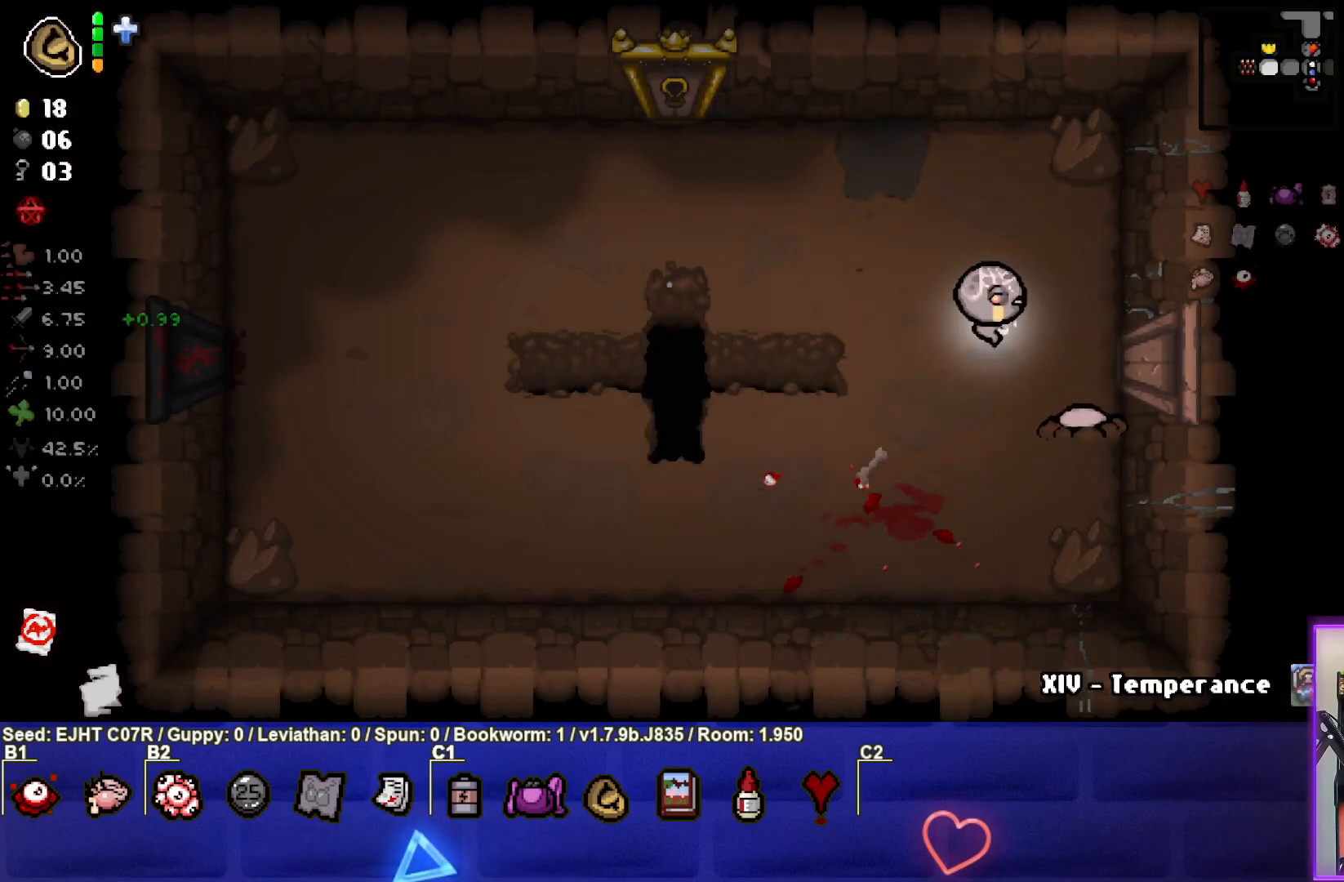
{"buttons": ["R3"], "left_stick": "up-left", "right_stick": "down", "events": [[67, "right_stick", "down"], [100, "left_stick", "up-right"], [267, "left_stick", "up"], [350, "R3", "down"], [500, "left_stick", "up-left"]]}
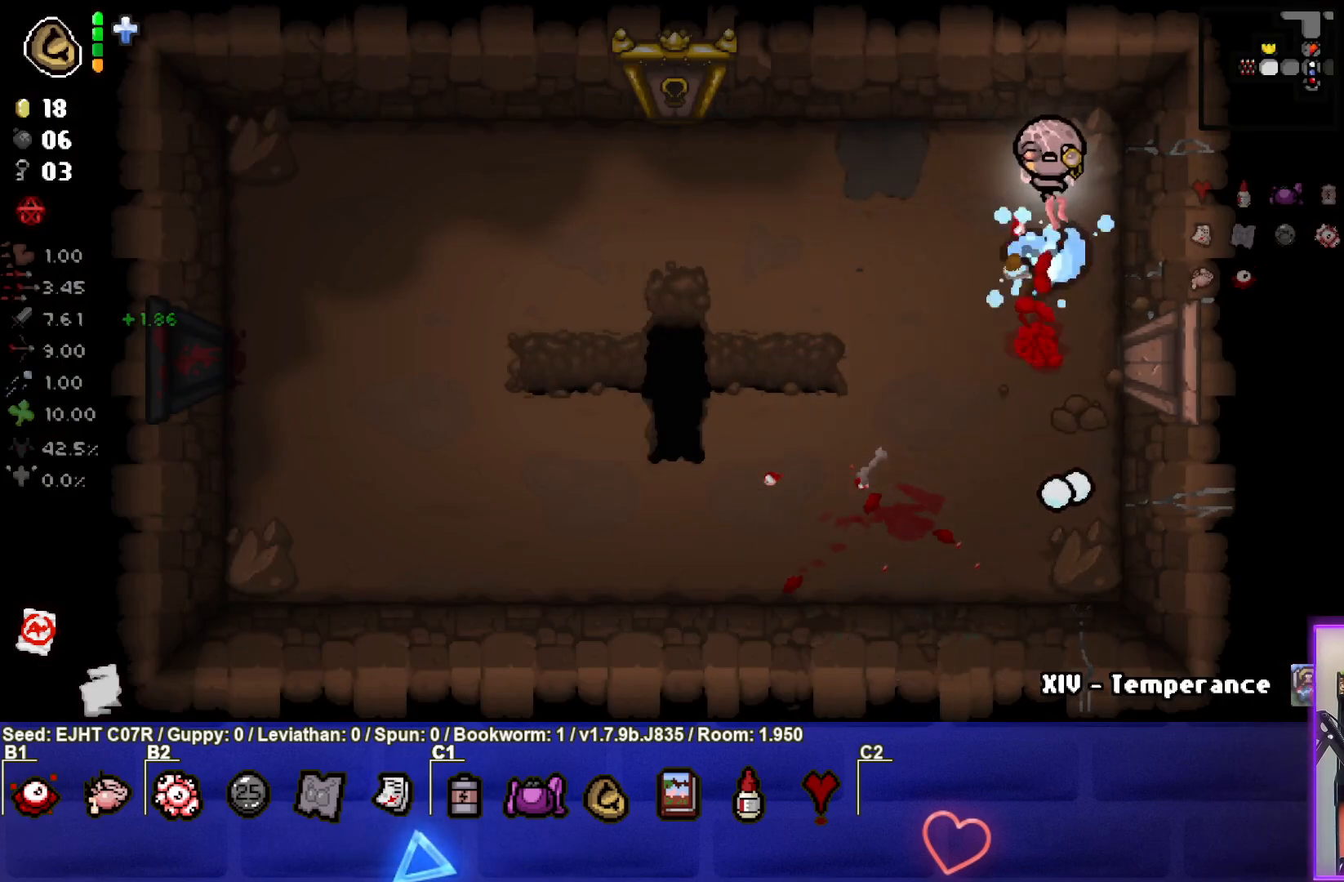
{"buttons": [], "left_stick": "down-left", "right_stick": "center", "events": [[133, "R3", "up"], [217, "right_stick", "center"], [233, "left_stick", "down-left"]]}
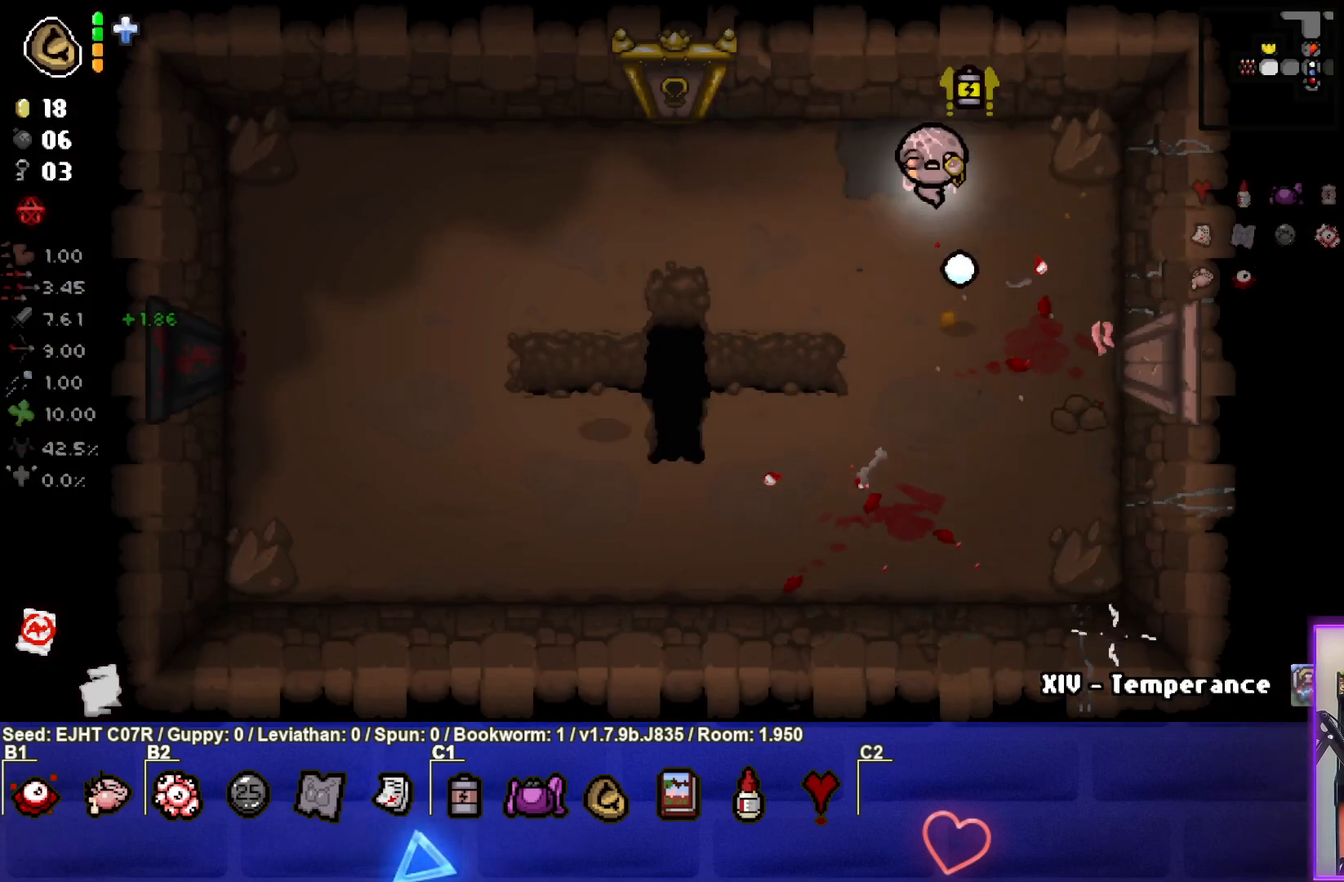
{"buttons": [], "left_stick": "left", "right_stick": "center", "events": [[467, "left_stick", "left"]]}
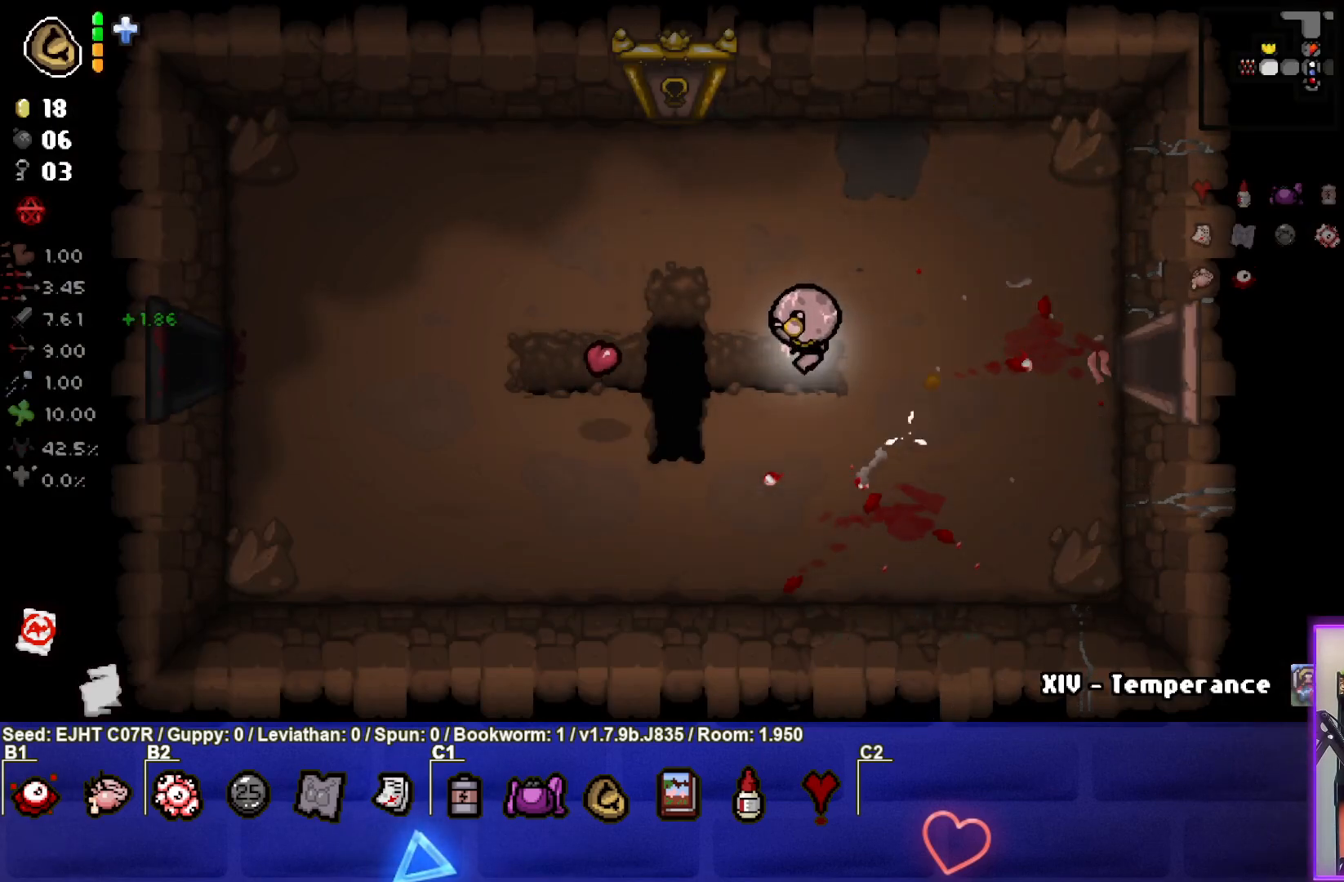
{"buttons": [], "left_stick": "center", "right_stick": "center", "events": [[17, "left_stick", "up-left"], [83, "left_stick", "up-right"], [217, "left_stick", "right"], [467, "left_stick", "center"]]}
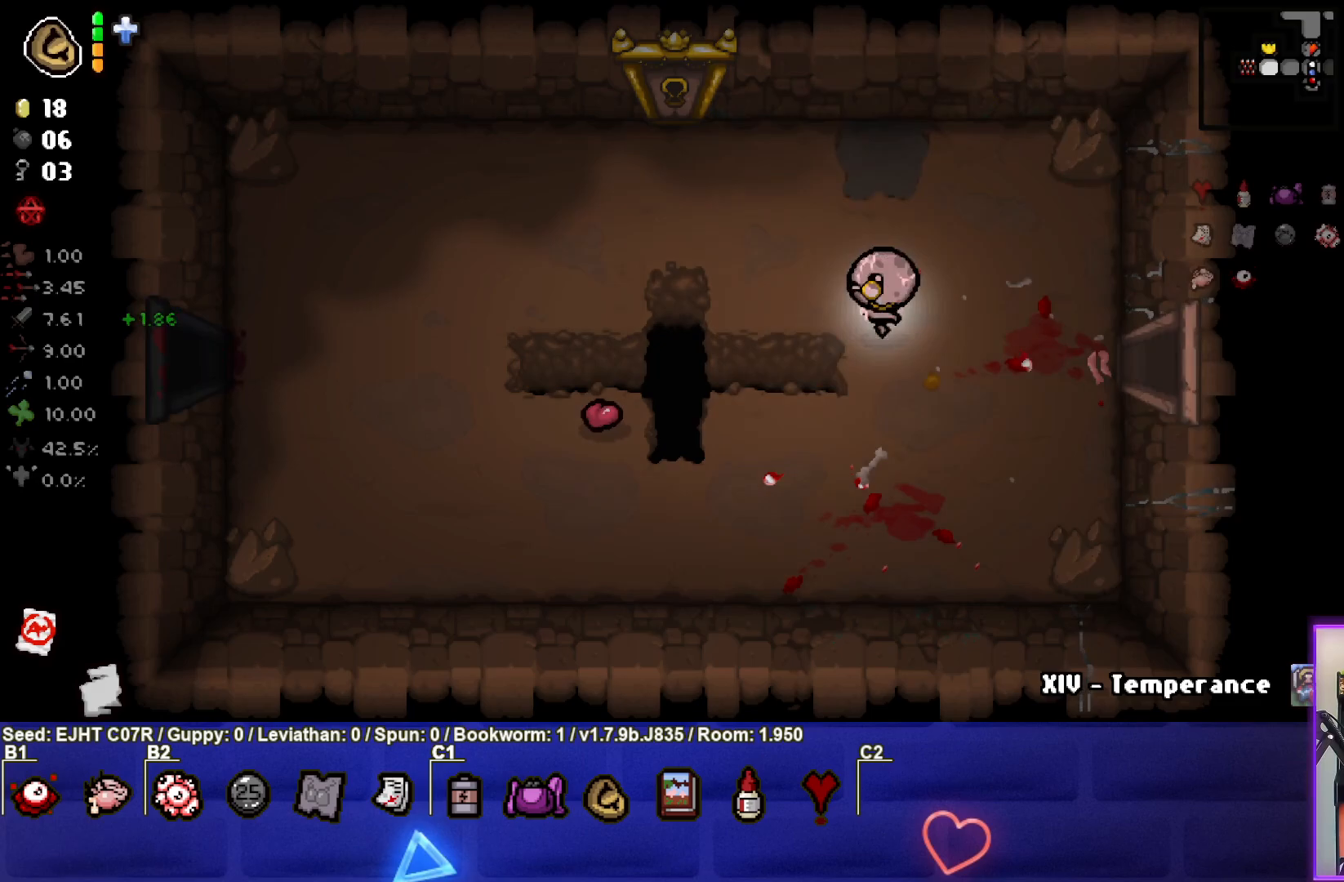
{"buttons": [], "left_stick": "left", "right_stick": "center", "events": [[17, "left_stick", "left"]]}
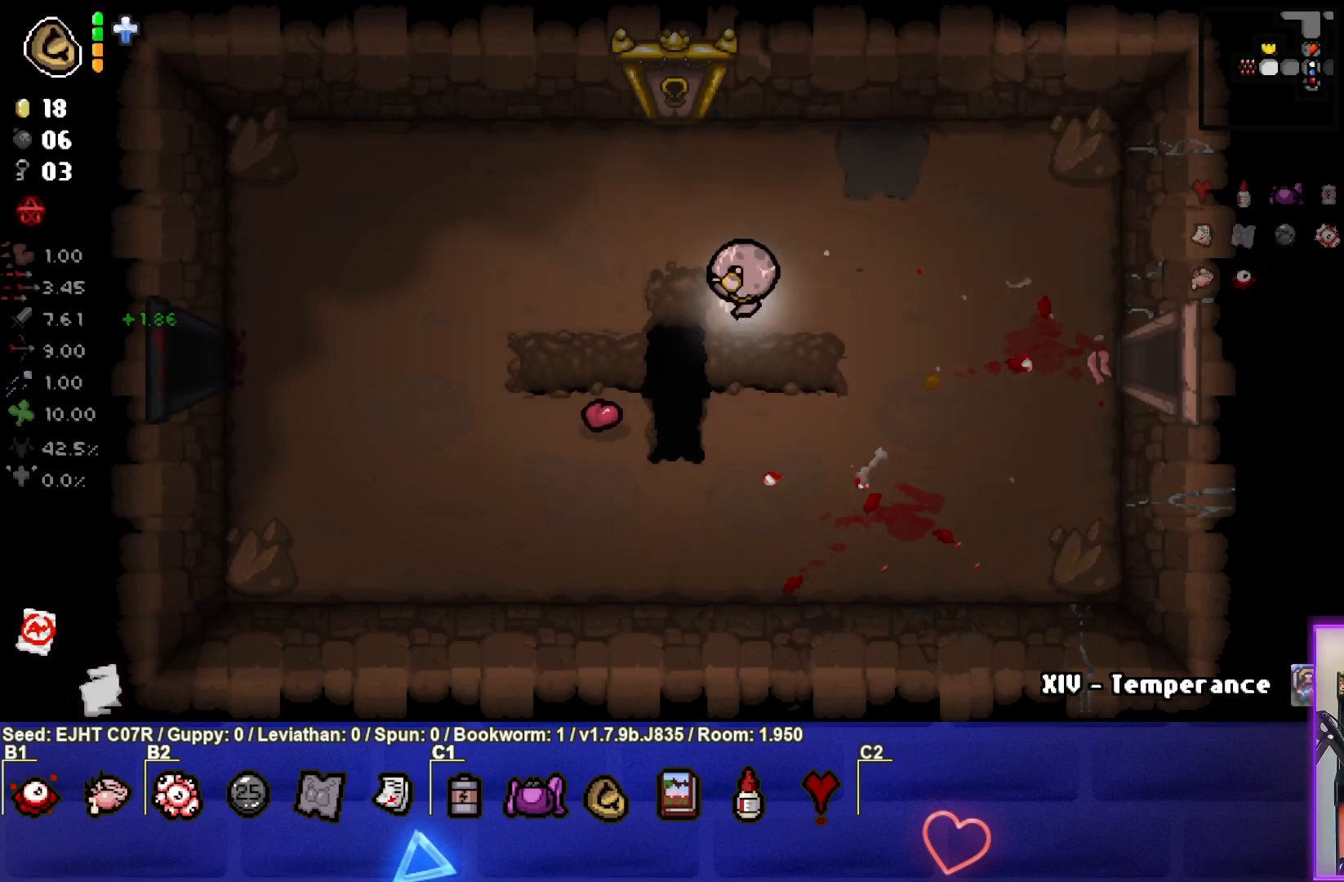
{"buttons": [], "left_stick": "left", "right_stick": "center", "events": []}
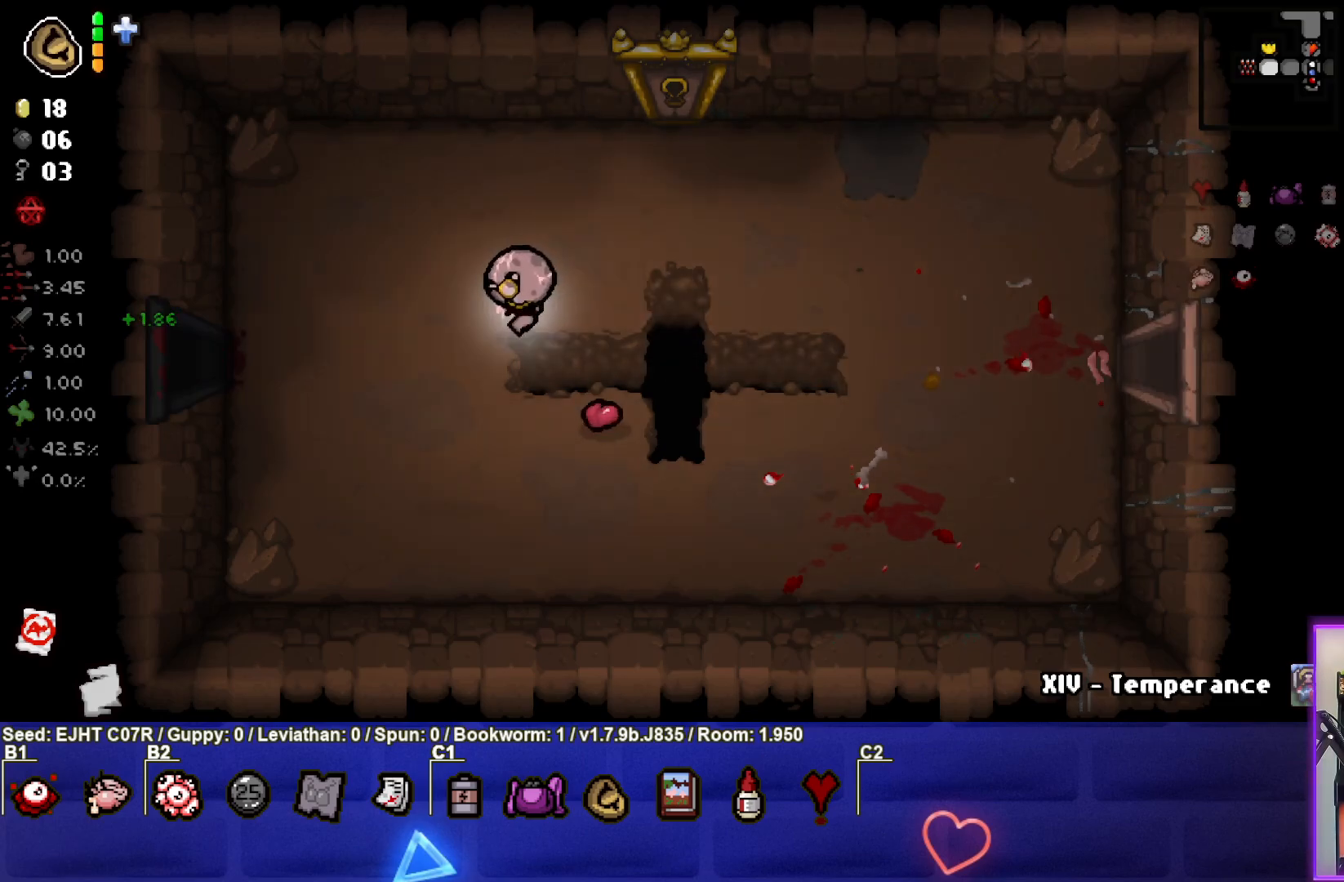
{"buttons": [], "left_stick": "left", "right_stick": "center", "events": []}
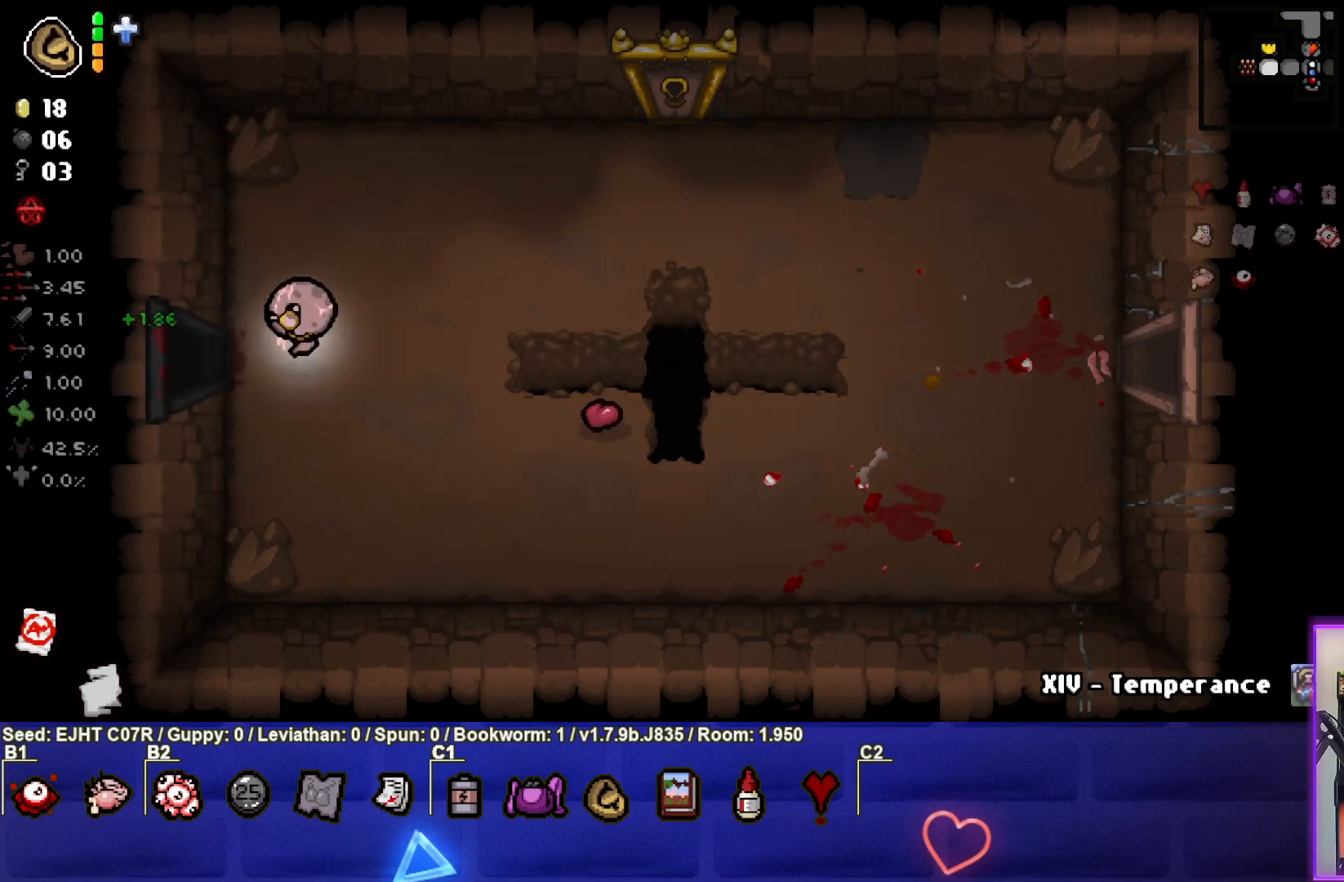
{"buttons": [], "left_stick": "center", "right_stick": "center", "events": [[367, "left_stick", "center"]]}
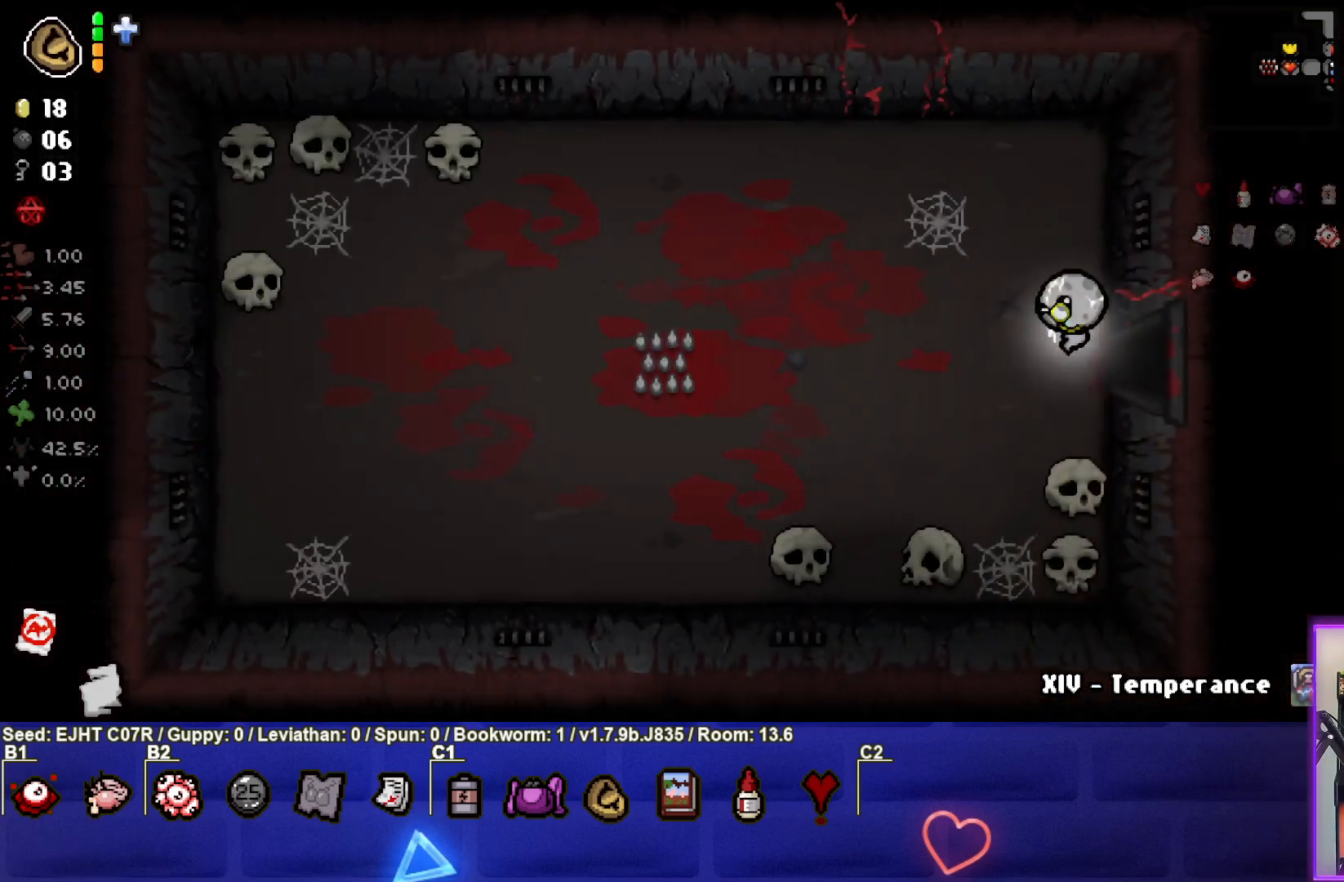
{"buttons": [], "left_stick": "left", "right_stick": "center", "events": [[433, "left_stick", "left"]]}
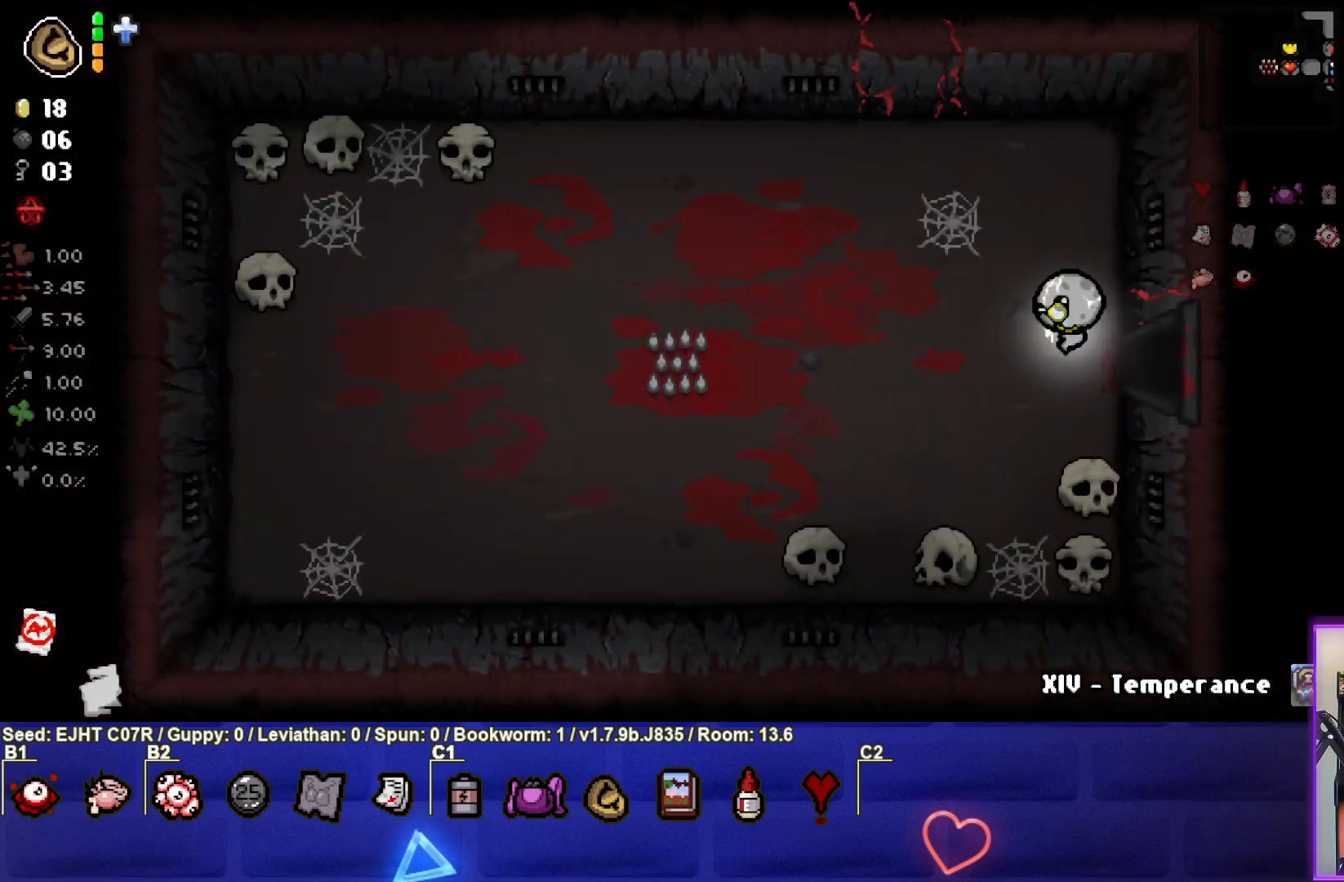
{"buttons": [], "left_stick": "center", "right_stick": "center", "events": [[33, "left_stick", "down-left"], [233, "left_stick", "down"], [467, "left_stick", "center"]]}
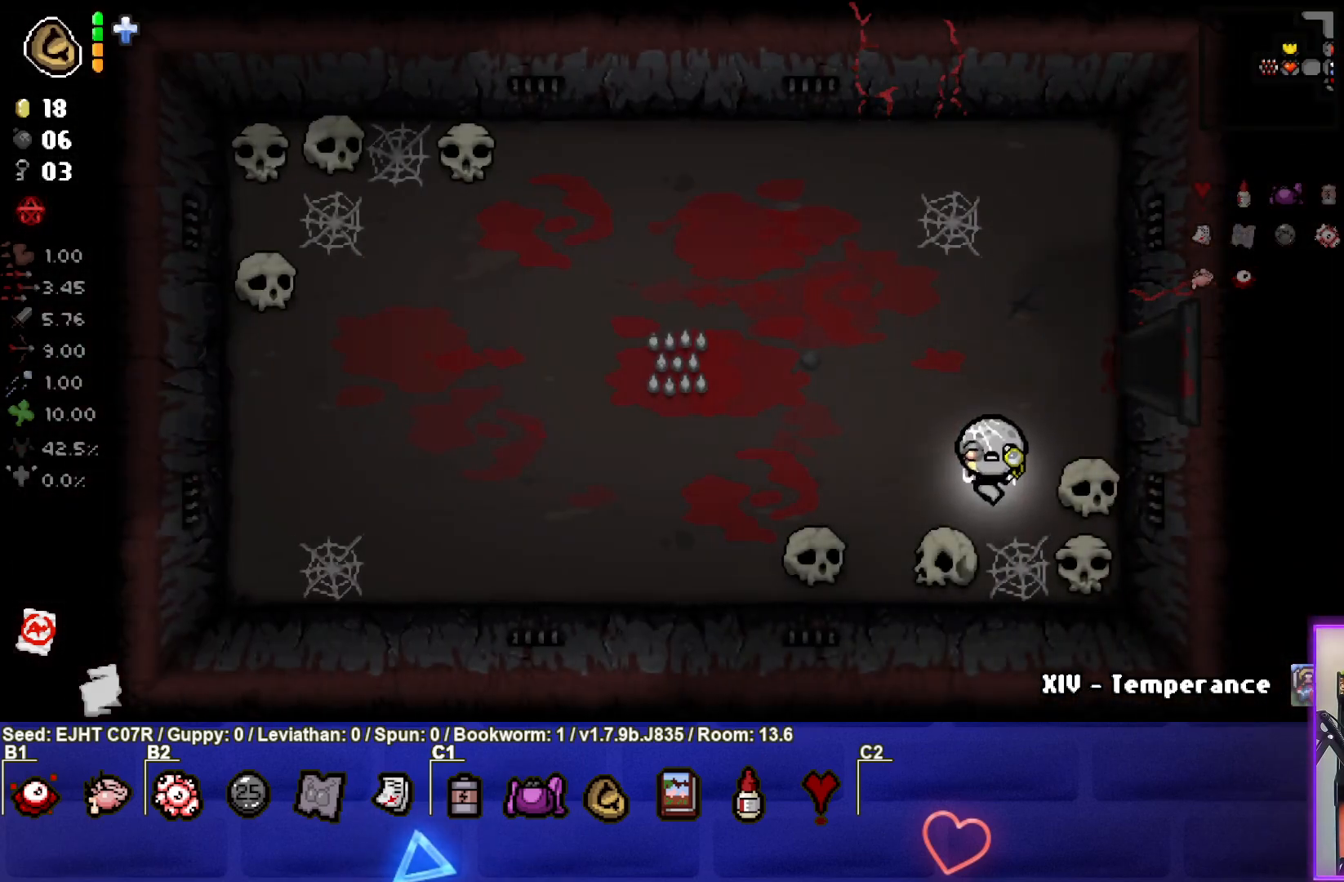
{"buttons": [], "left_stick": "right", "right_stick": "center", "events": [[200, "left_stick", "down-left"], [300, "left_stick", "center"], [500, "left_stick", "right"]]}
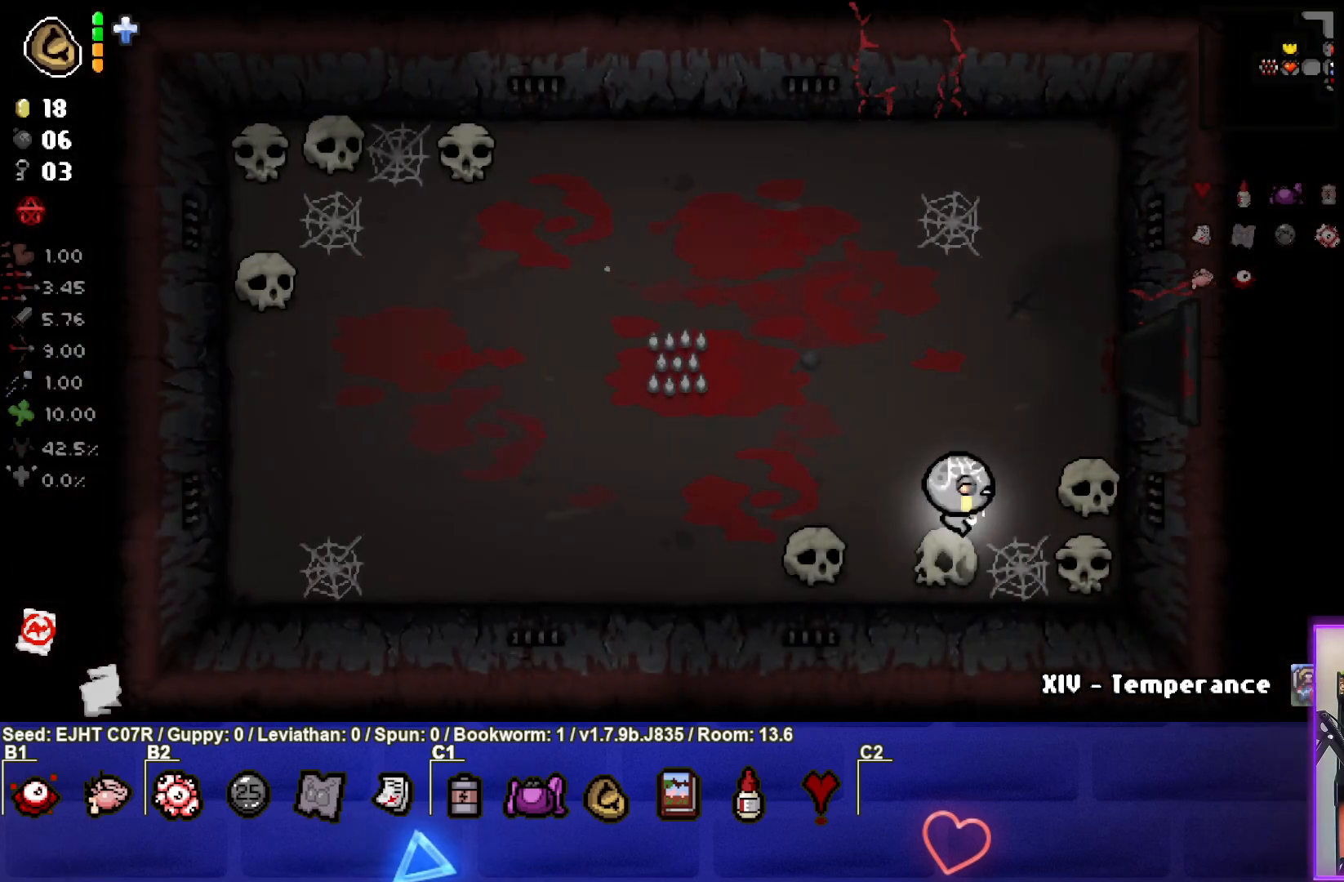
{"buttons": [], "left_stick": "up-left", "right_stick": "center", "events": [[200, "left_stick", "center"], [317, "left_stick", "up-left"], [333, "L1", "down"], [467, "L1", "up"]]}
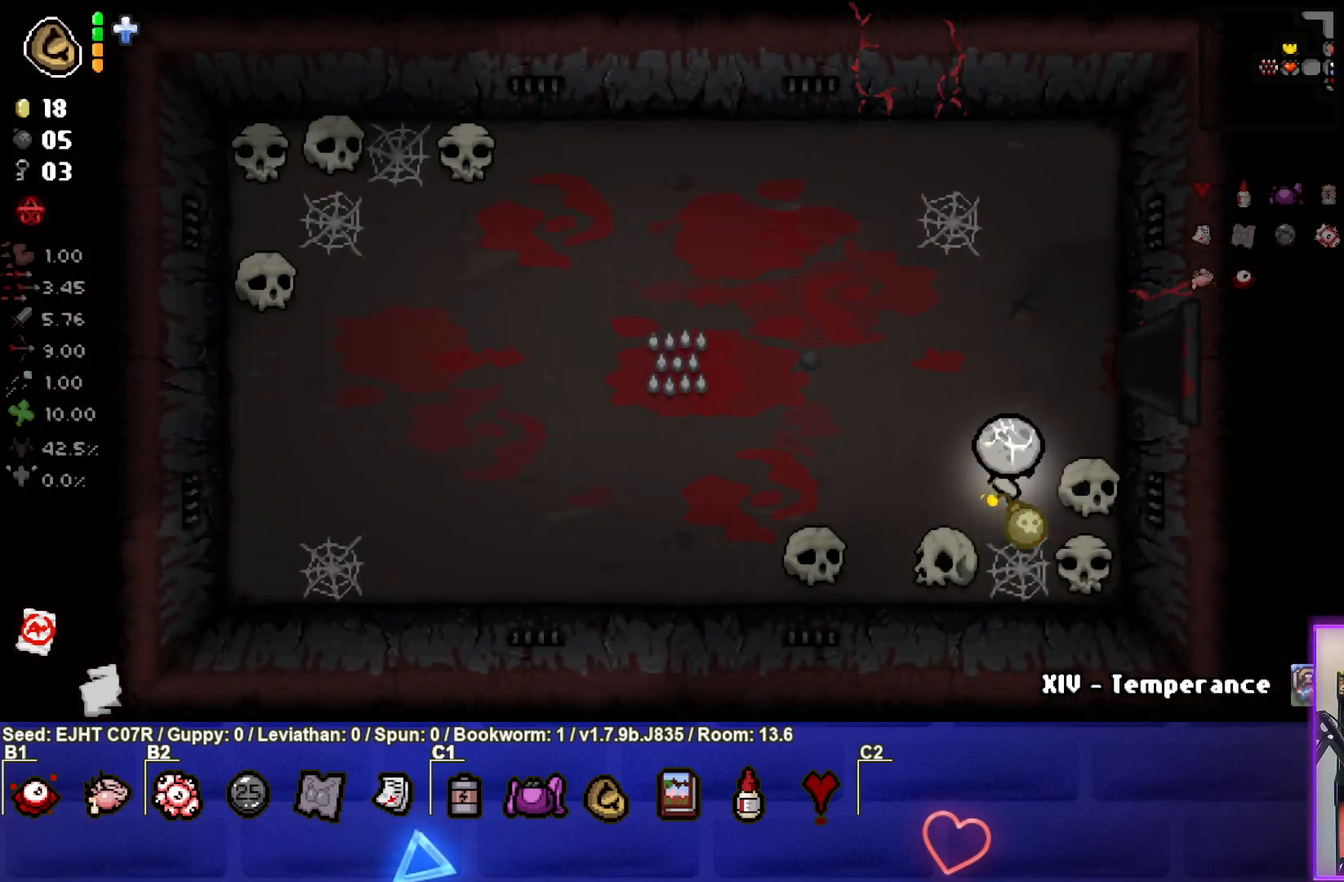
{"buttons": [], "left_stick": "up-left", "right_stick": "center", "events": []}
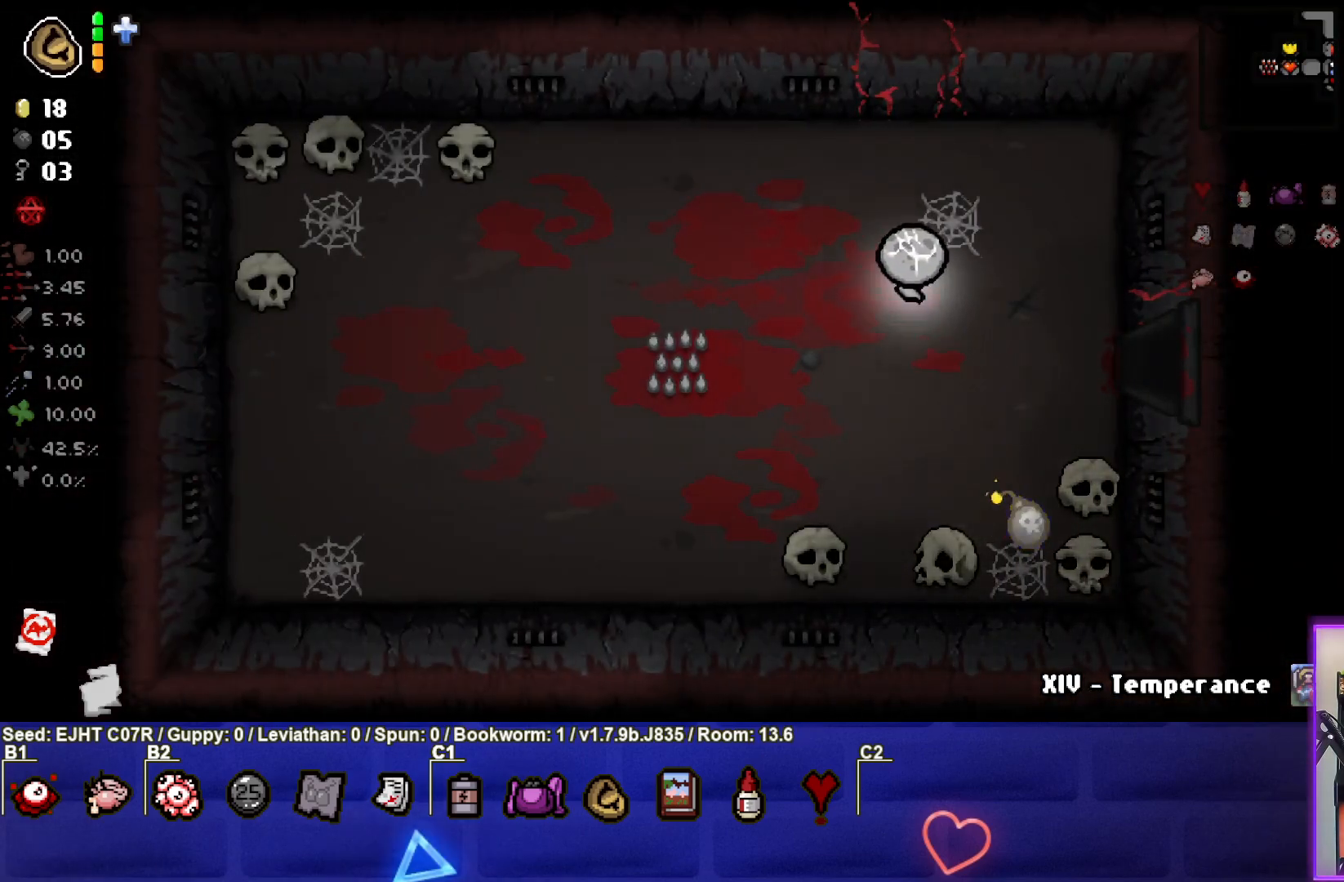
{"buttons": [], "left_stick": "left", "right_stick": "center", "events": [[267, "left_stick", "left"]]}
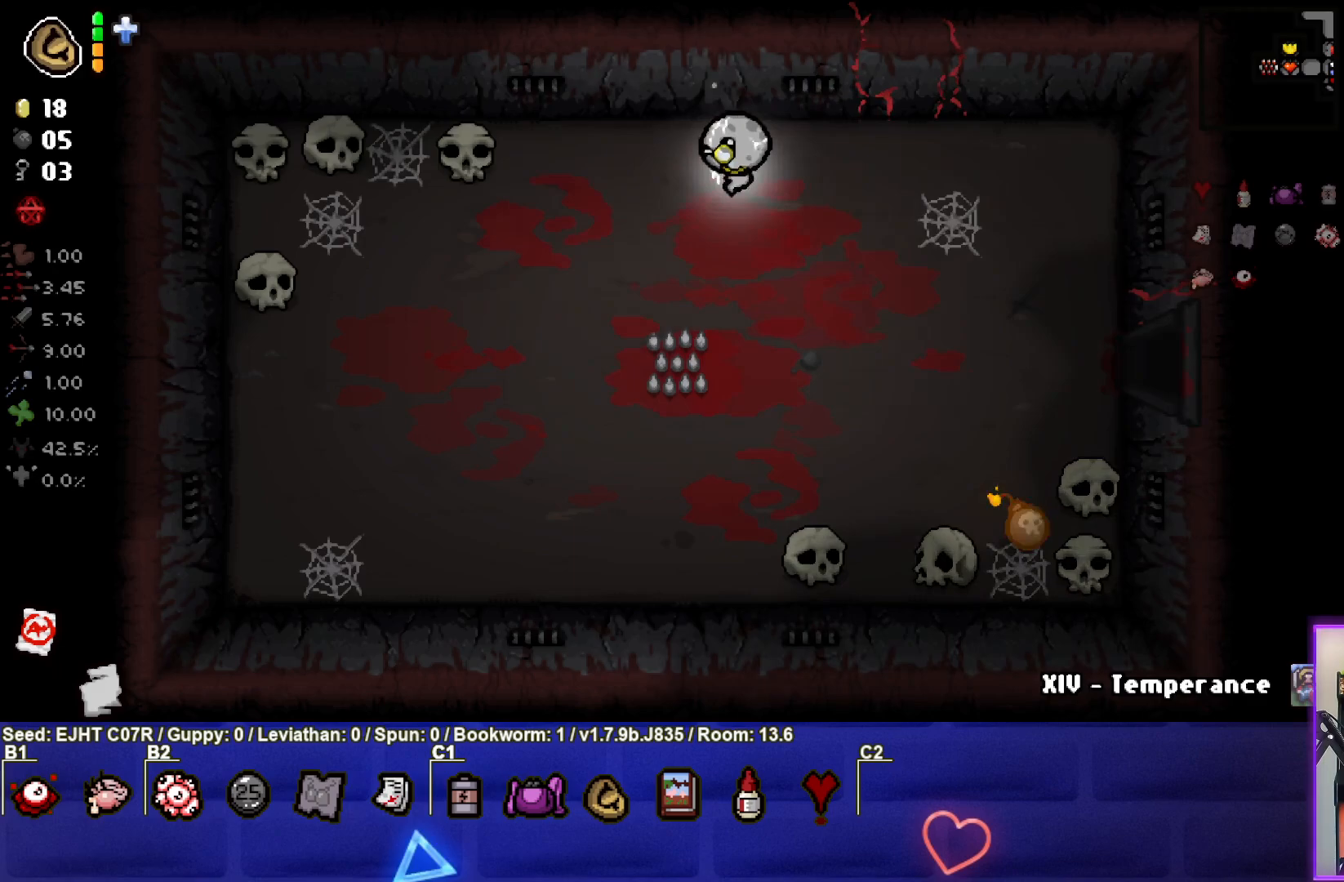
{"buttons": [], "left_stick": "center", "right_stick": "center", "events": [[333, "left_stick", "center"]]}
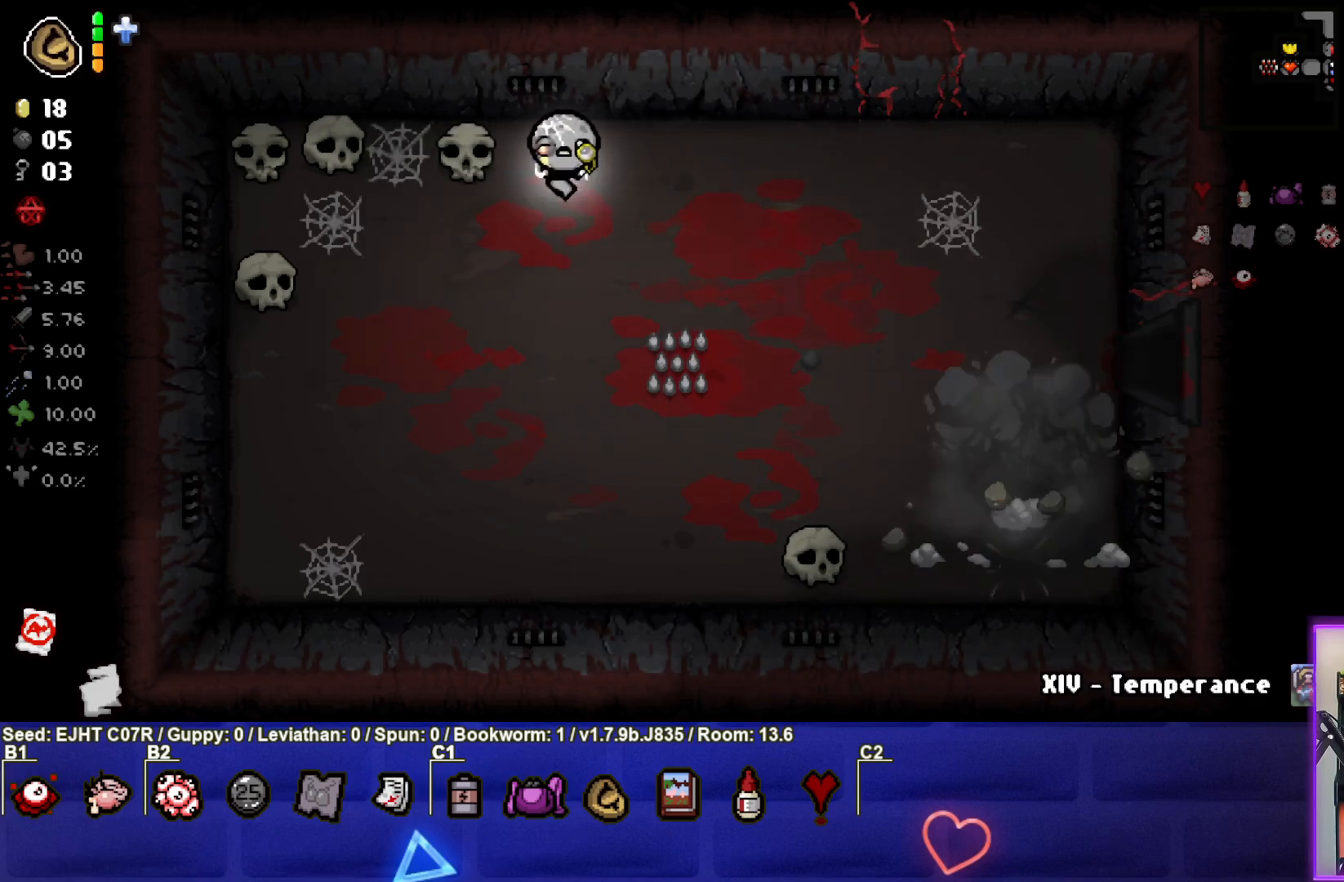
{"buttons": [], "left_stick": "left", "right_stick": "center", "events": [[150, "left_stick", "down-left"], [483, "left_stick", "left"]]}
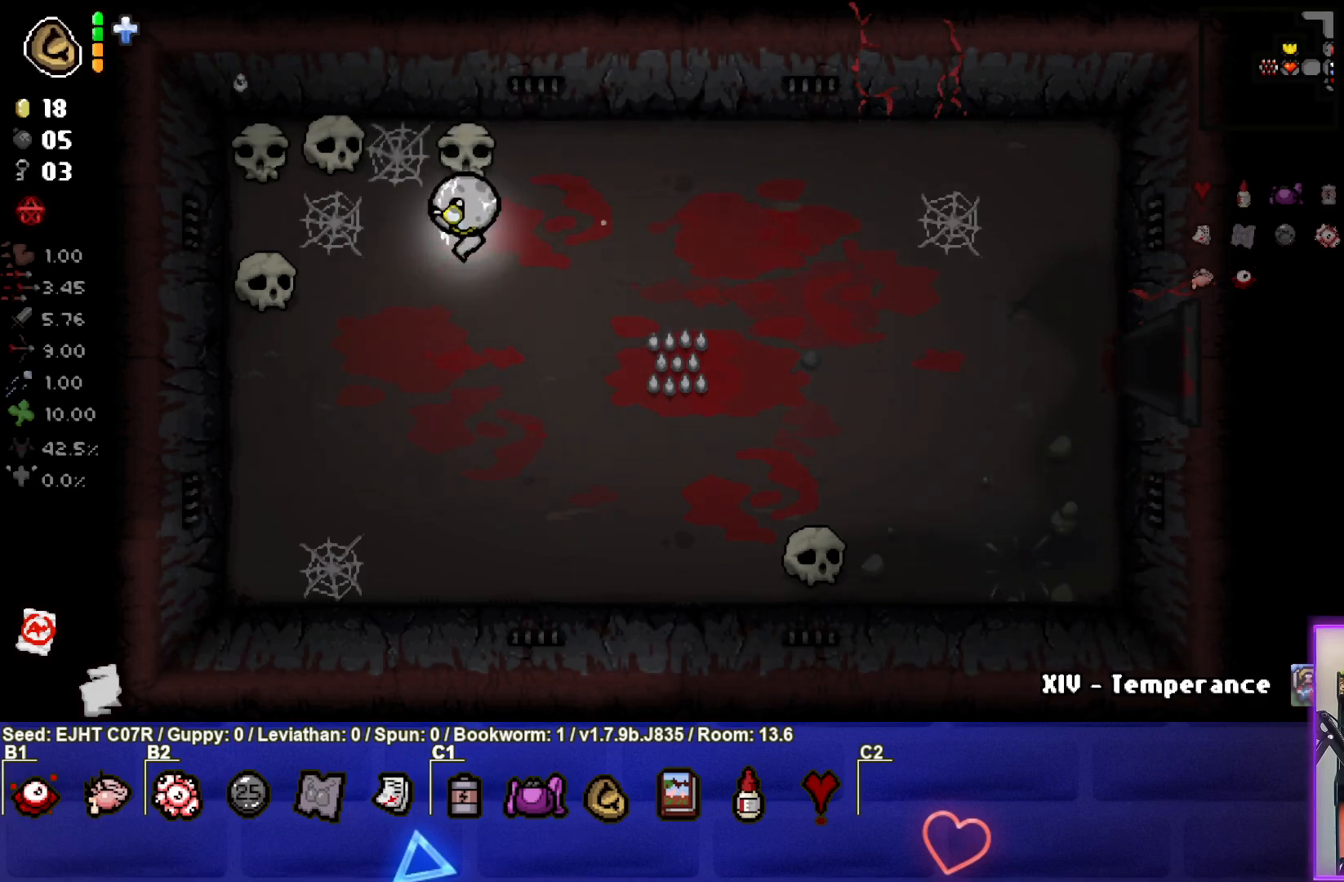
{"buttons": [], "left_stick": "center", "right_stick": "center", "events": [[267, "left_stick", "center"]]}
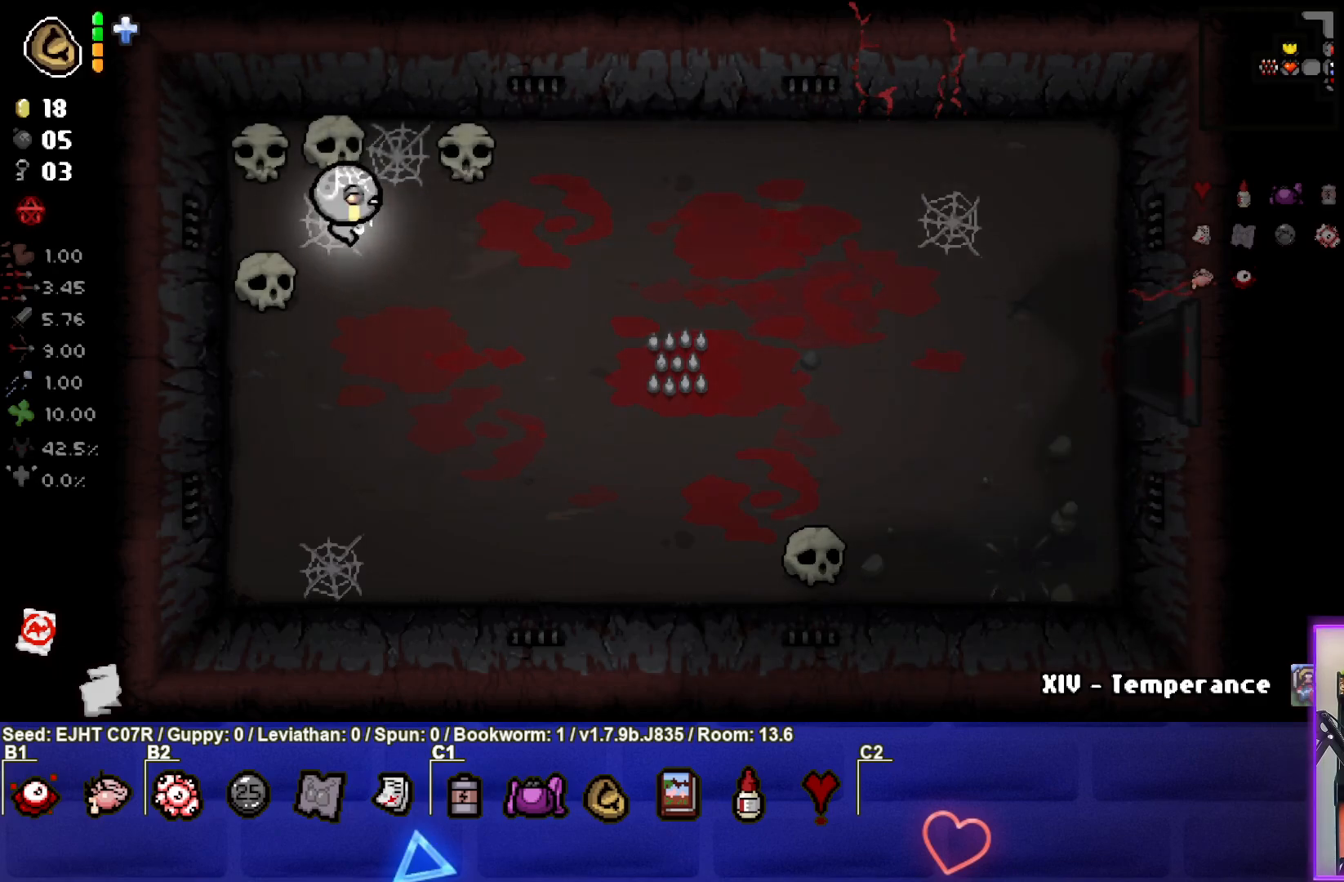
{"buttons": ["L1"], "left_stick": "right", "right_stick": "center", "events": [[33, "left_stick", "up-right"], [100, "left_stick", "center"], [433, "L1", "down"], [433, "left_stick", "right"]]}
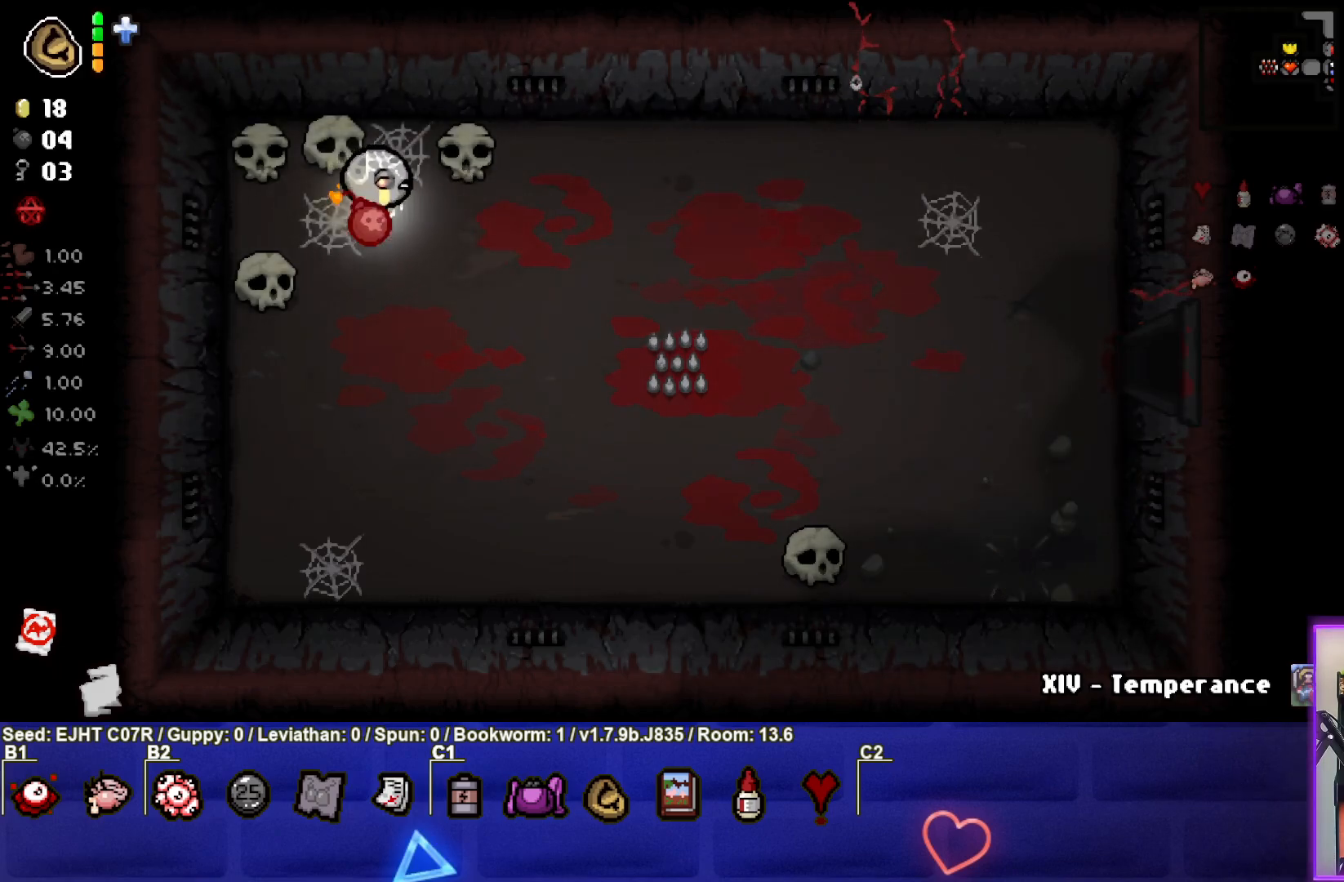
{"buttons": [], "left_stick": "right", "right_stick": "center", "events": [[67, "L1", "up"]]}
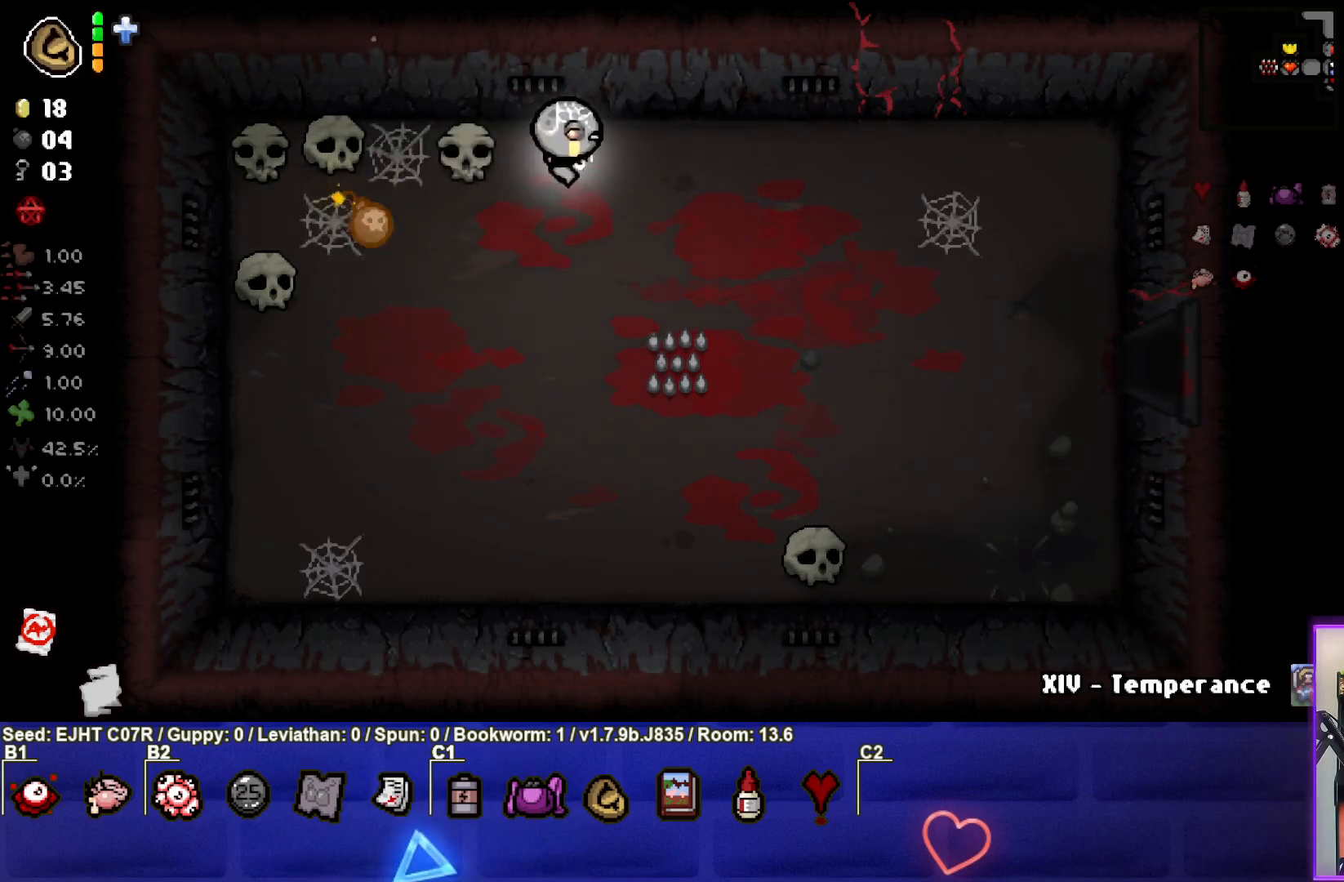
{"buttons": [], "left_stick": "right", "right_stick": "center", "events": []}
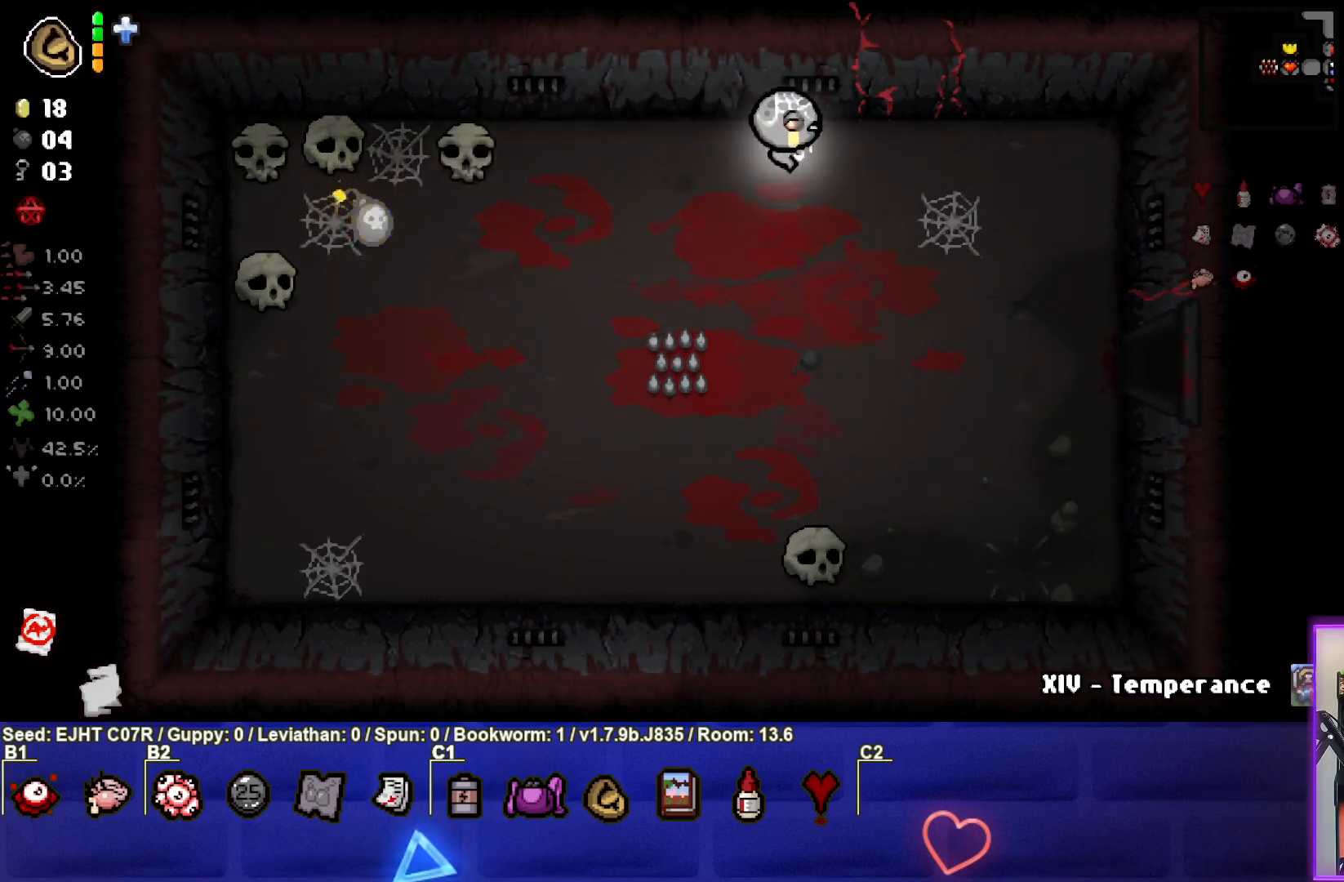
{"buttons": [], "left_stick": "center", "right_stick": "center", "events": [[300, "left_stick", "center"]]}
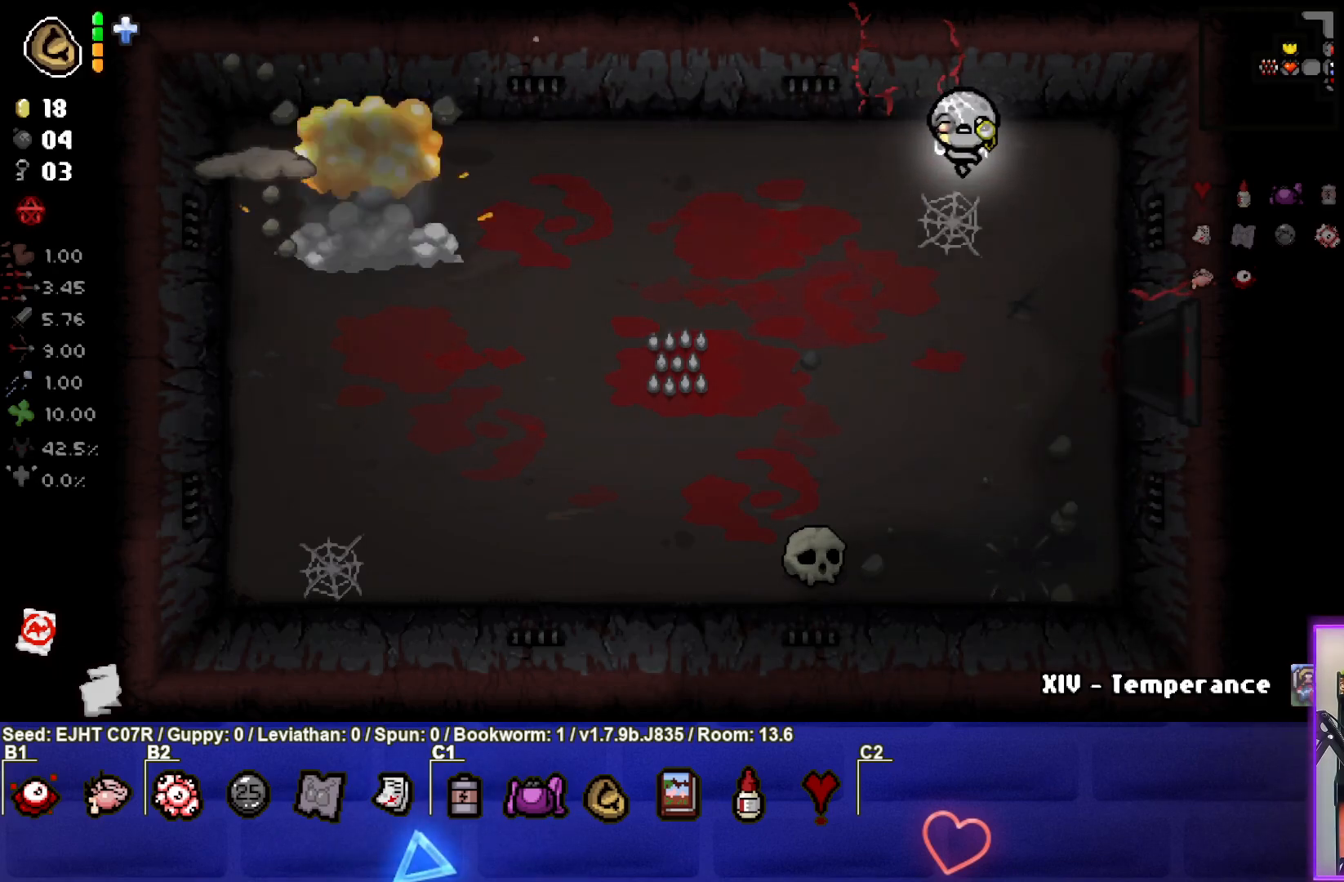
{"buttons": [], "left_stick": "center", "right_stick": "center", "events": []}
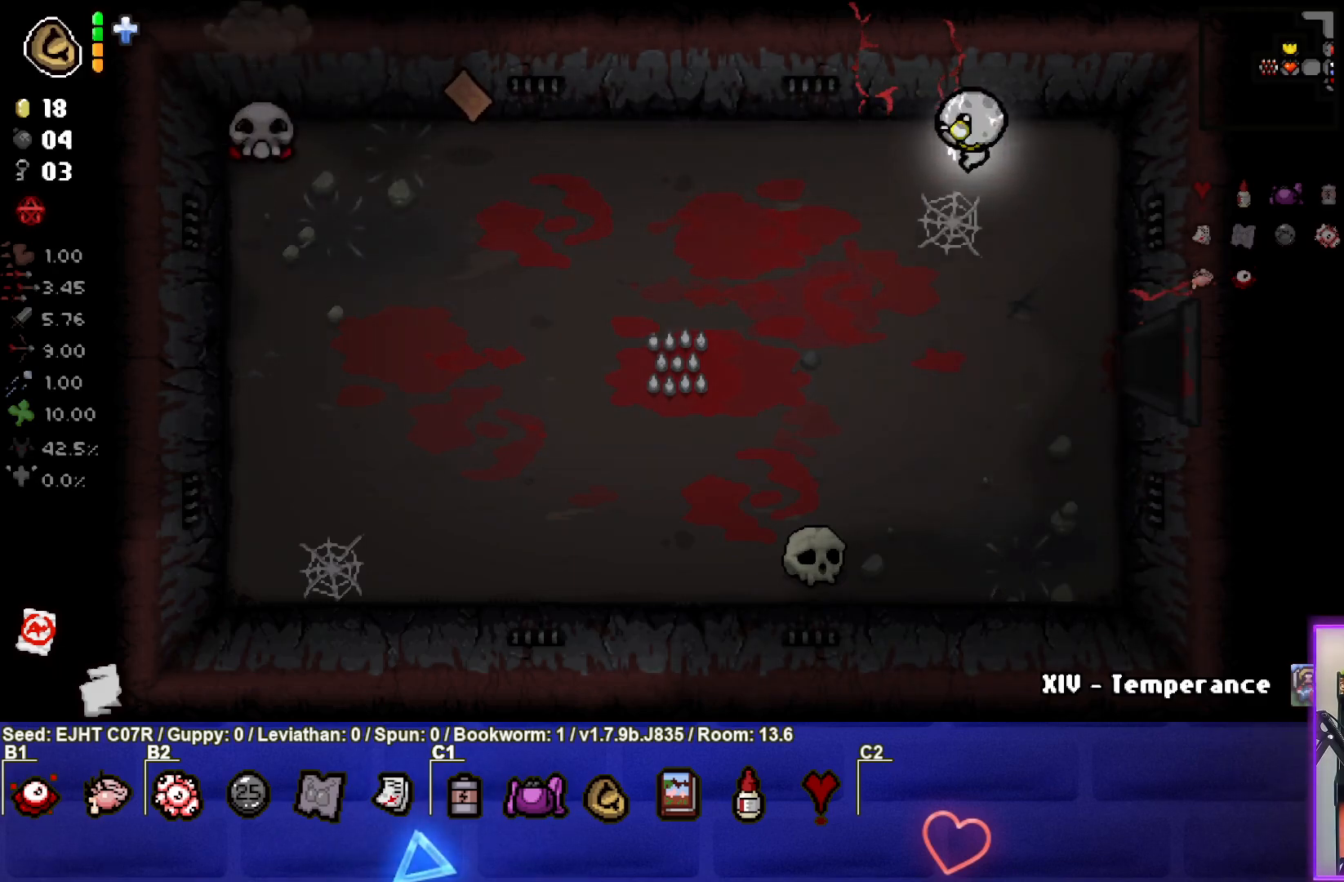
{"buttons": [], "left_stick": "left", "right_stick": "center", "events": [[17, "left_stick", "left"]]}
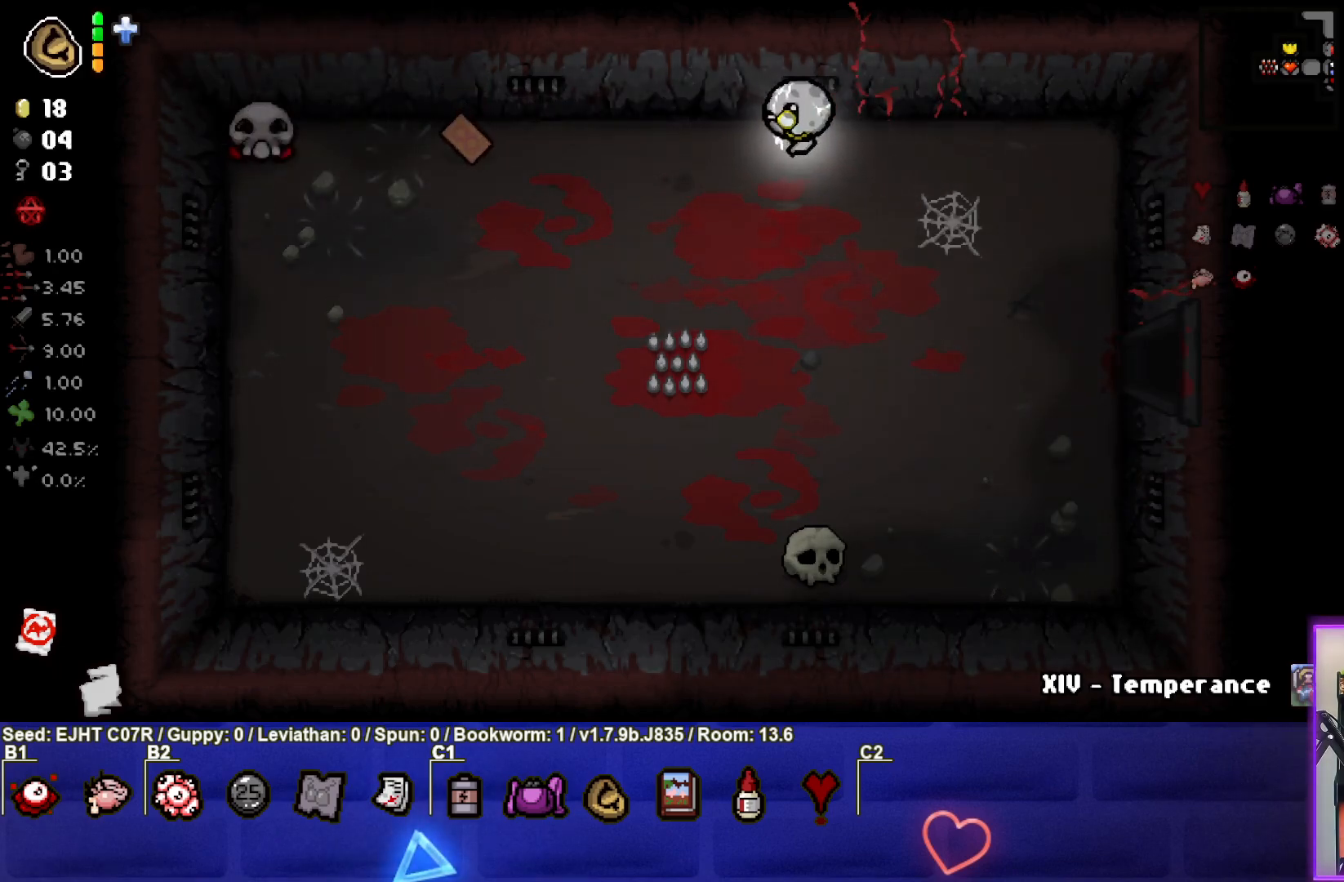
{"buttons": ["SQUARE"], "left_stick": "left", "right_stick": "center", "events": [[450, "SQUARE", "down"]]}